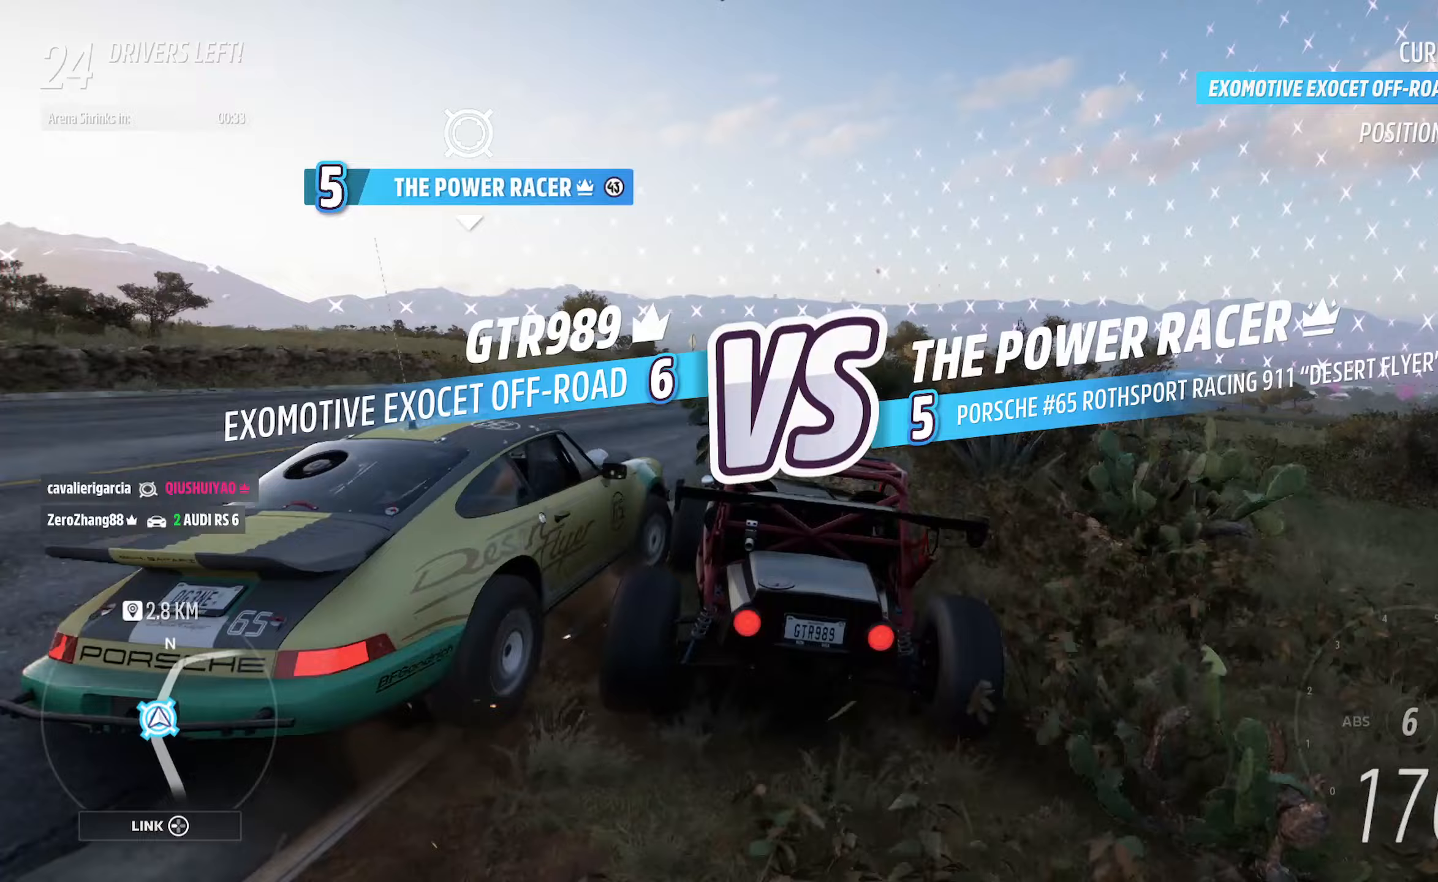
Gameplay with a controller (Xbox layout); each line is a JSON object with the inputs held at the frame after it. "events" lists button and stick changes between this image and that frame as [ms after this image, input, new state], when the widget could be followed in between.
{"buttons": ["A"], "left_stick": "center", "right_stick": "center", "events": [[50, "left_stick", "right"], [183, "left_stick", "center"], [250, "left_stick", "right"], [383, "left_stick", "center"]]}
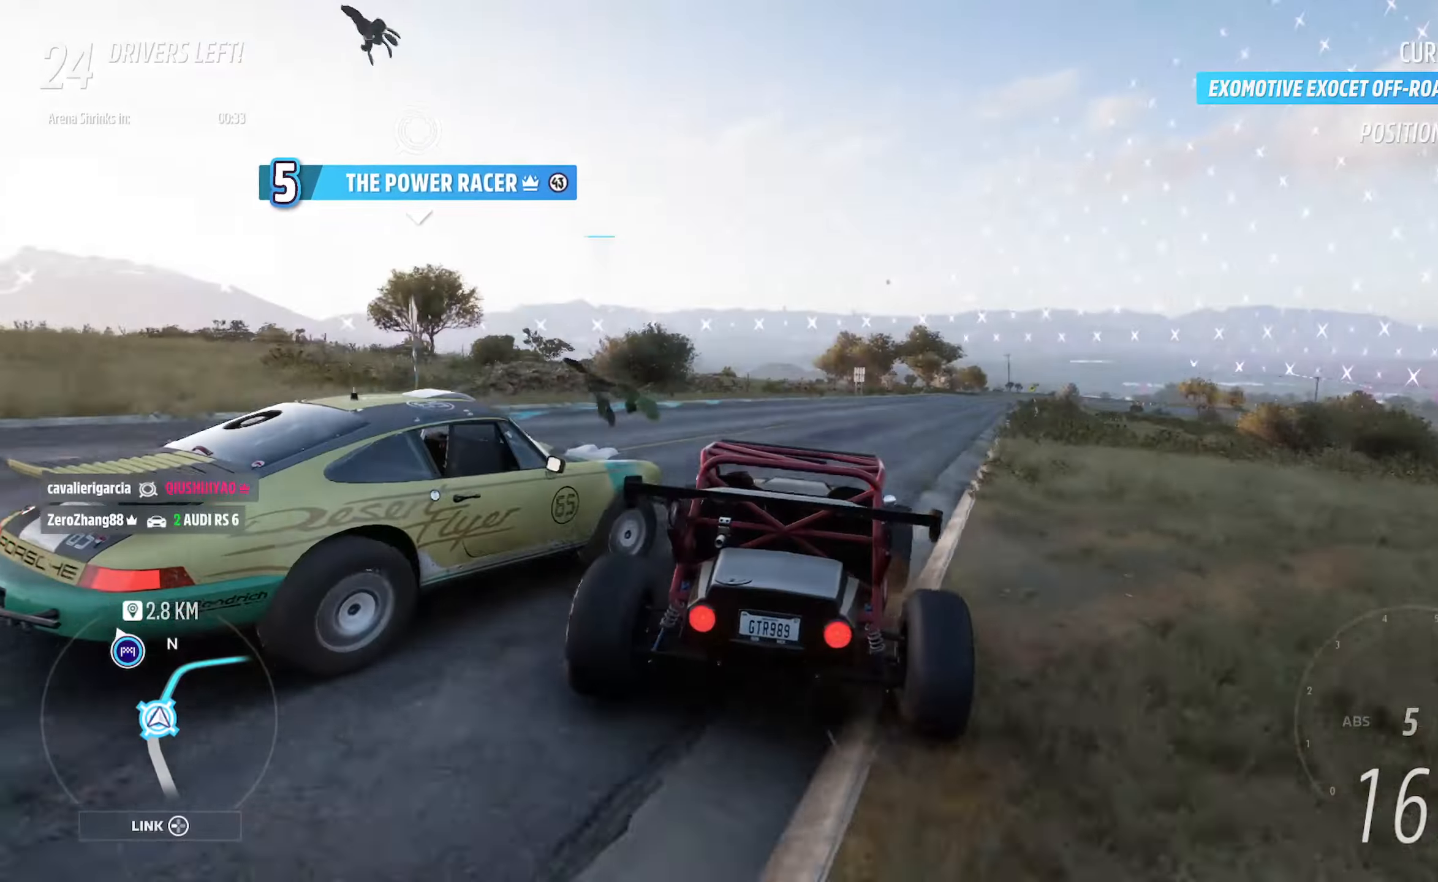
{"buttons": ["A"], "left_stick": "center", "right_stick": "center", "events": [[100, "left_stick", "right"], [150, "left_stick", "center"], [367, "left_stick", "right"], [450, "left_stick", "center"]]}
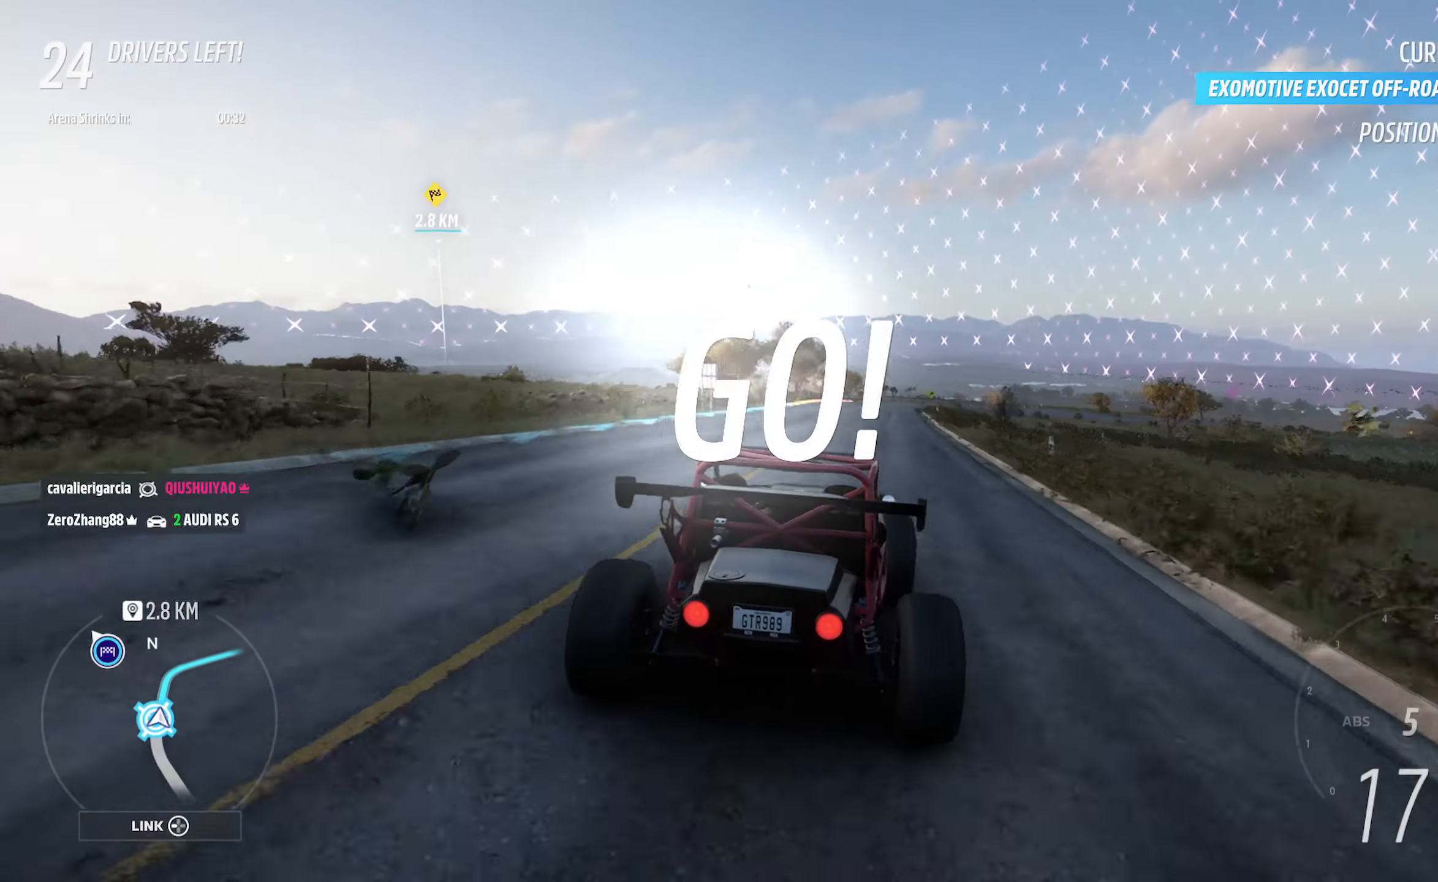
{"buttons": ["A"], "left_stick": "up-left", "right_stick": "center", "events": [[83, "left_stick", "up-left"], [133, "L2", "down"], [317, "L2", "up"]]}
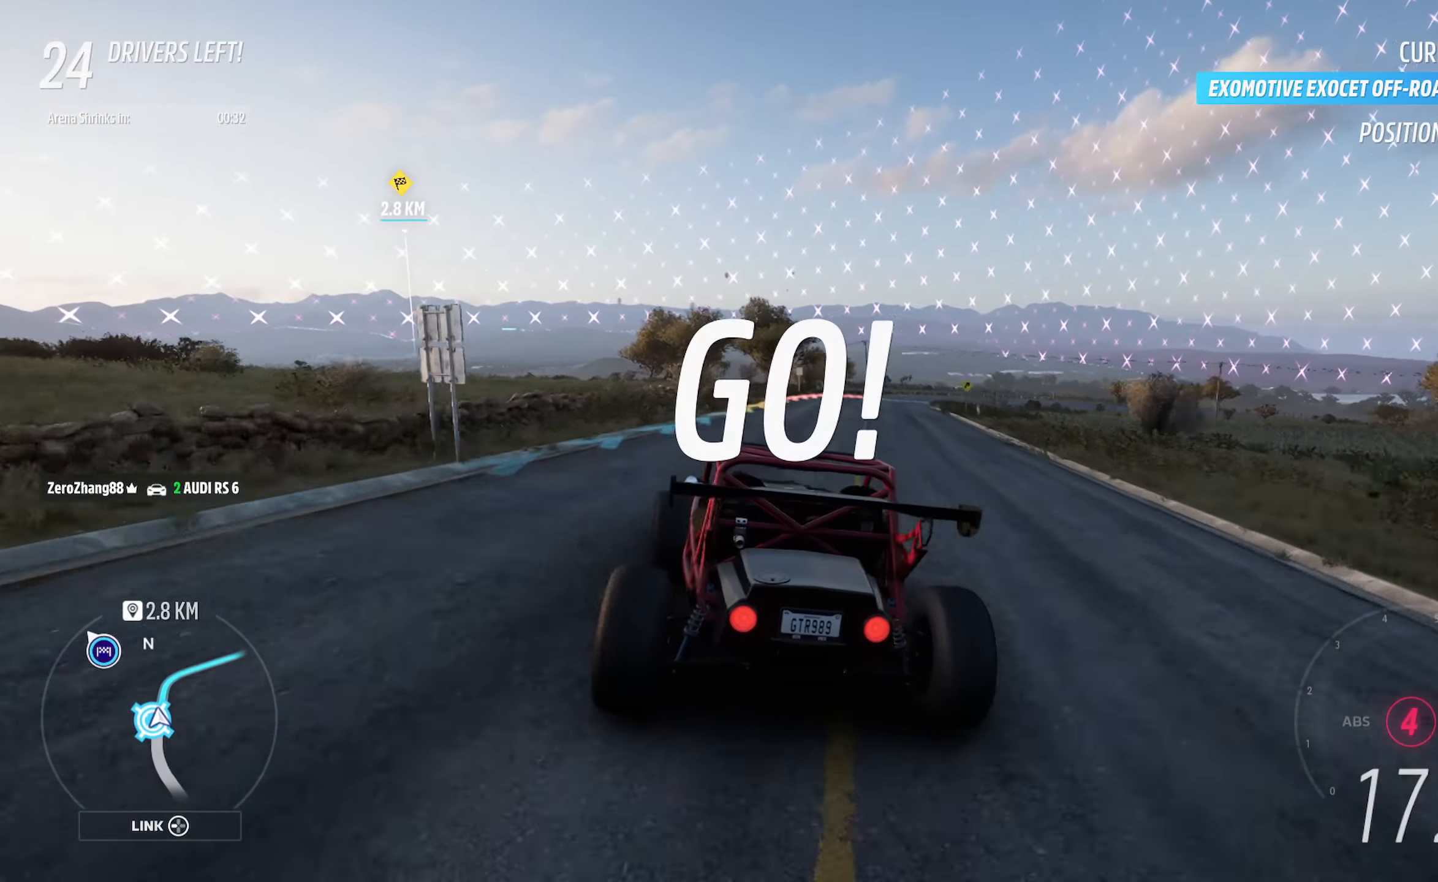
{"buttons": ["A"], "left_stick": "left", "right_stick": "center", "events": [[50, "left_stick", "center"], [150, "left_stick", "left"], [233, "R2", "down"], [367, "R2", "up"], [400, "left_stick", "center"], [467, "left_stick", "left"]]}
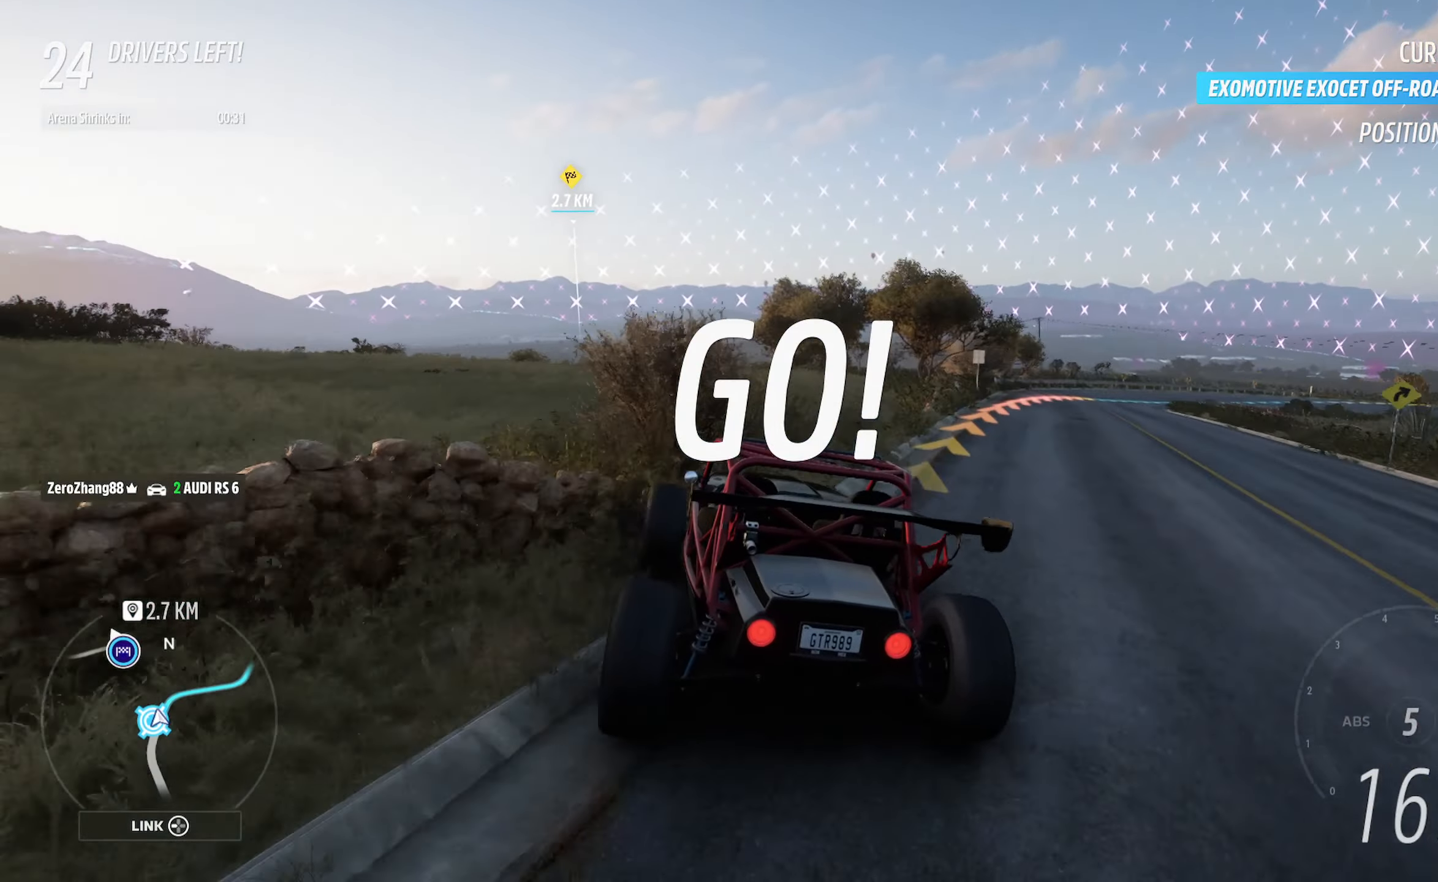
{"buttons": ["A"], "left_stick": "center", "right_stick": "center", "events": [[267, "left_stick", "center"]]}
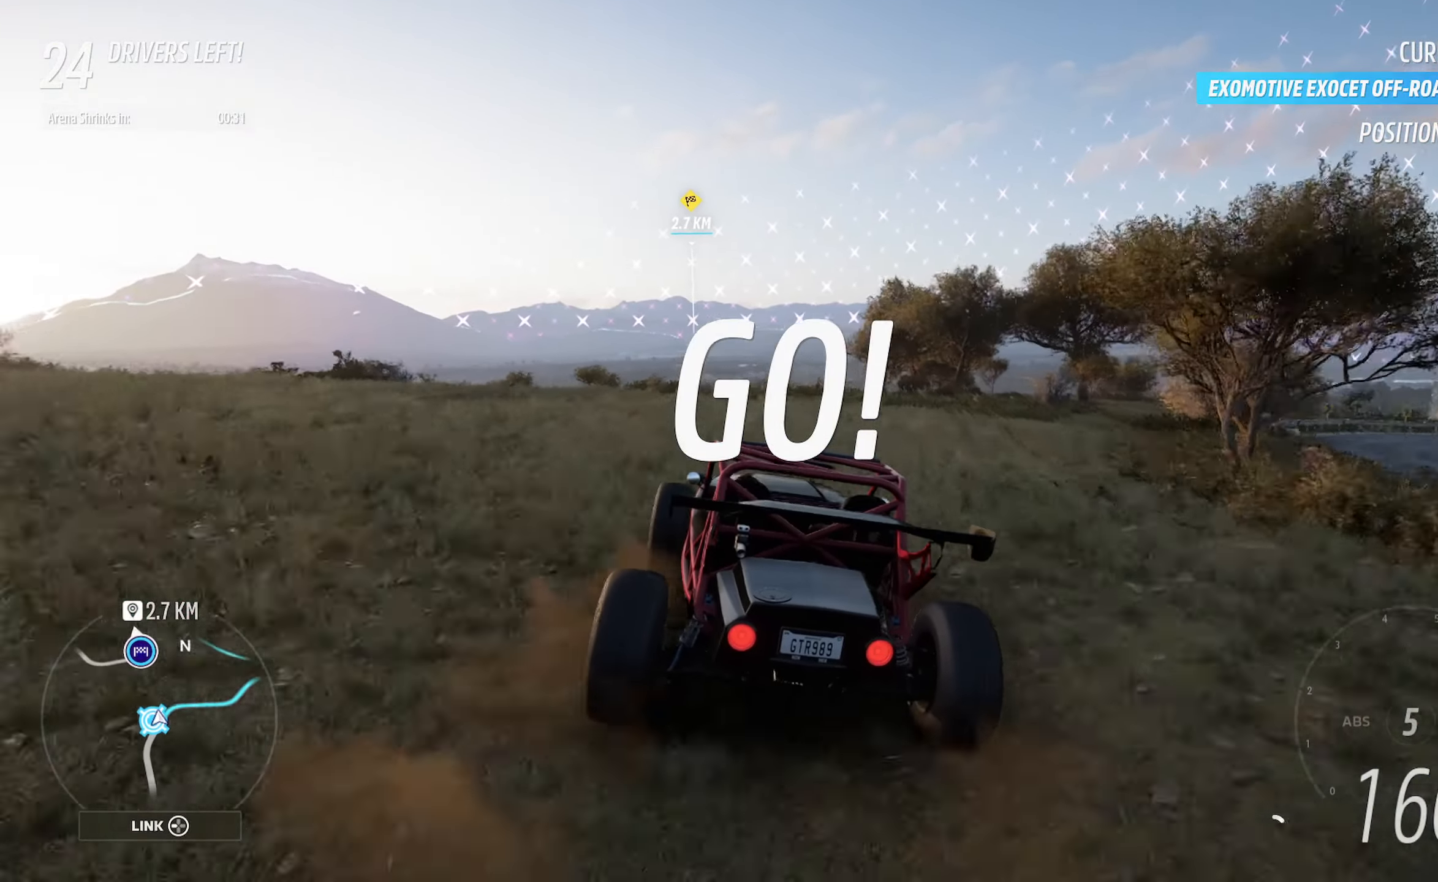
{"buttons": ["A"], "left_stick": "left", "right_stick": "center", "events": [[150, "left_stick", "left"]]}
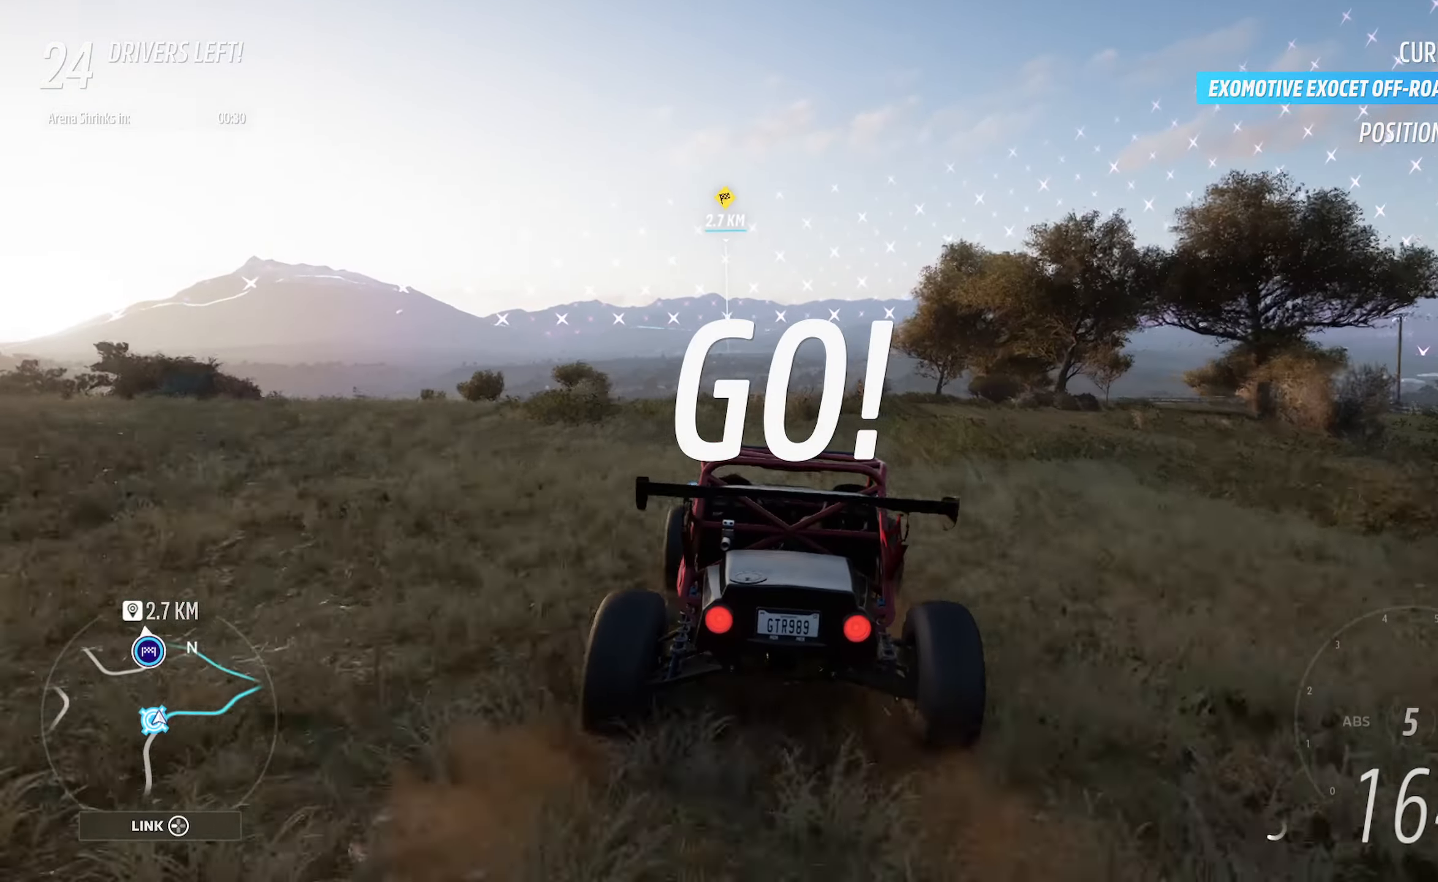
{"buttons": ["A"], "left_stick": "center", "right_stick": "center", "events": [[50, "left_stick", "center"], [217, "left_stick", "left"], [467, "left_stick", "center"]]}
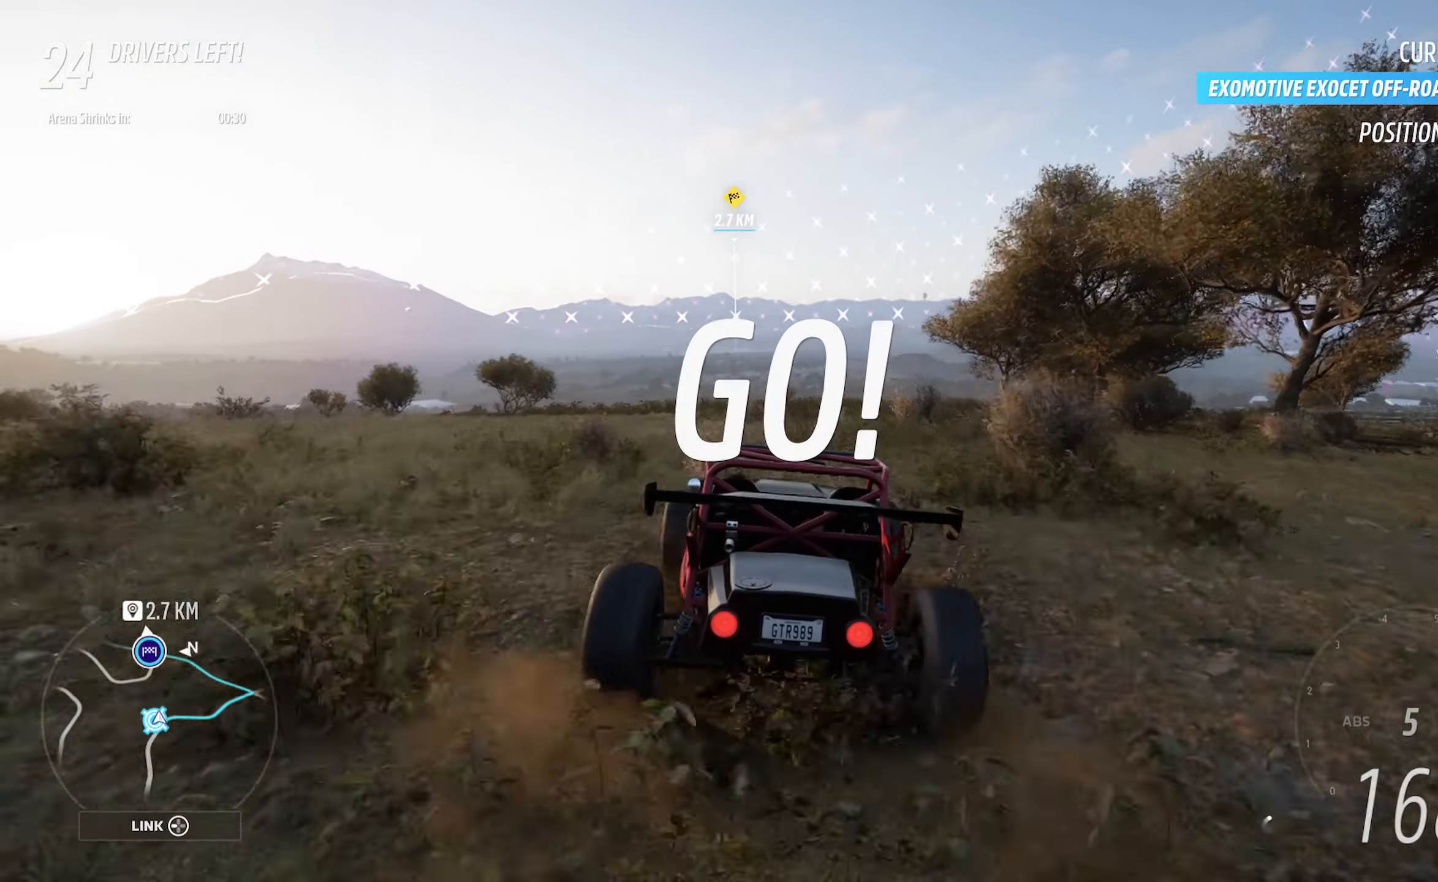
{"buttons": ["A"], "left_stick": "center", "right_stick": "center", "events": [[83, "left_stick", "left"], [350, "left_stick", "center"]]}
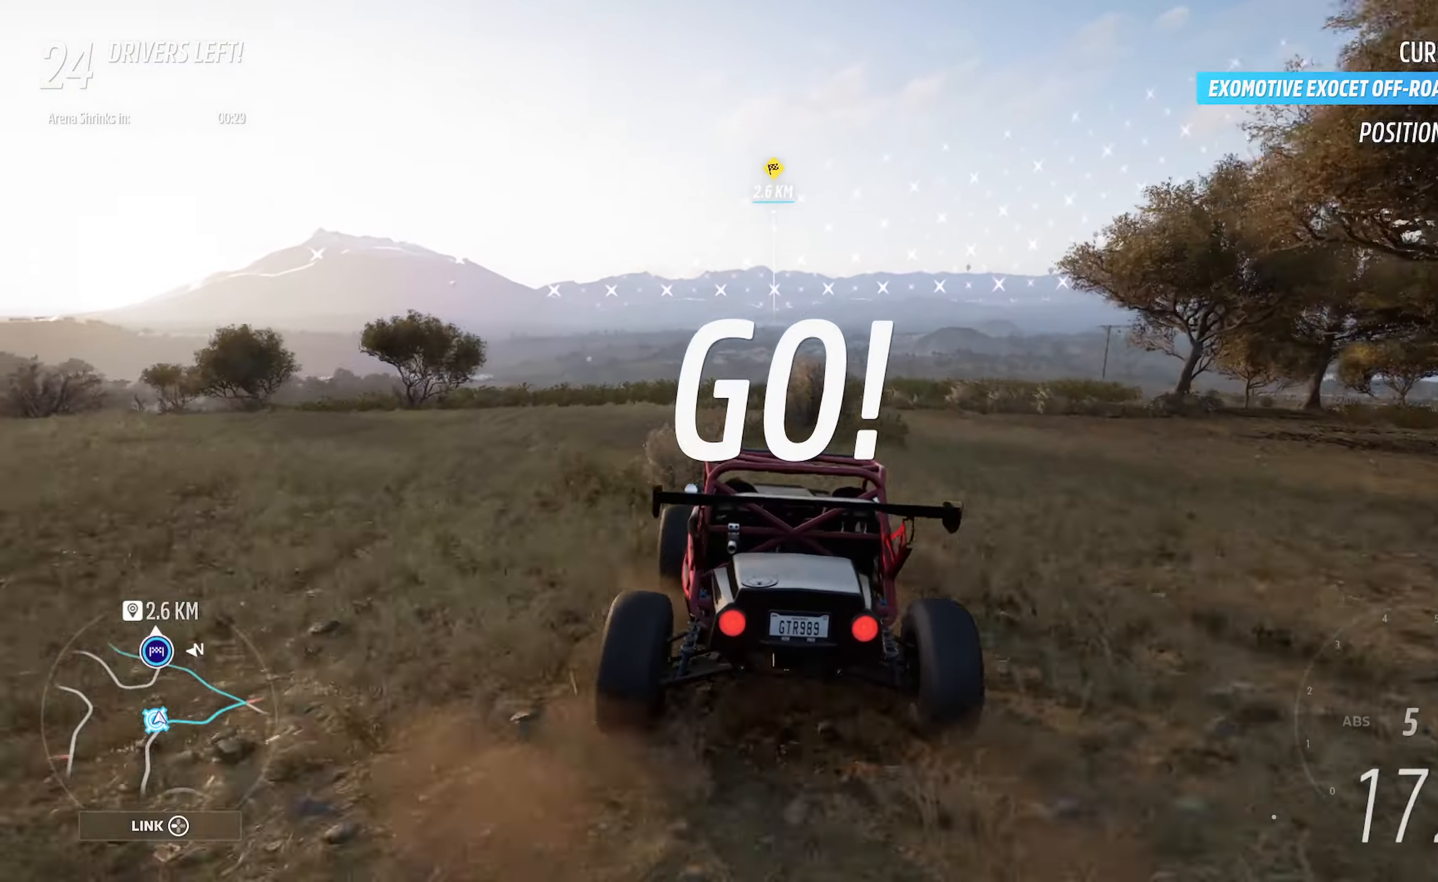
{"buttons": ["A"], "left_stick": "center", "right_stick": "center", "events": [[67, "left_stick", "left"], [400, "left_stick", "center"]]}
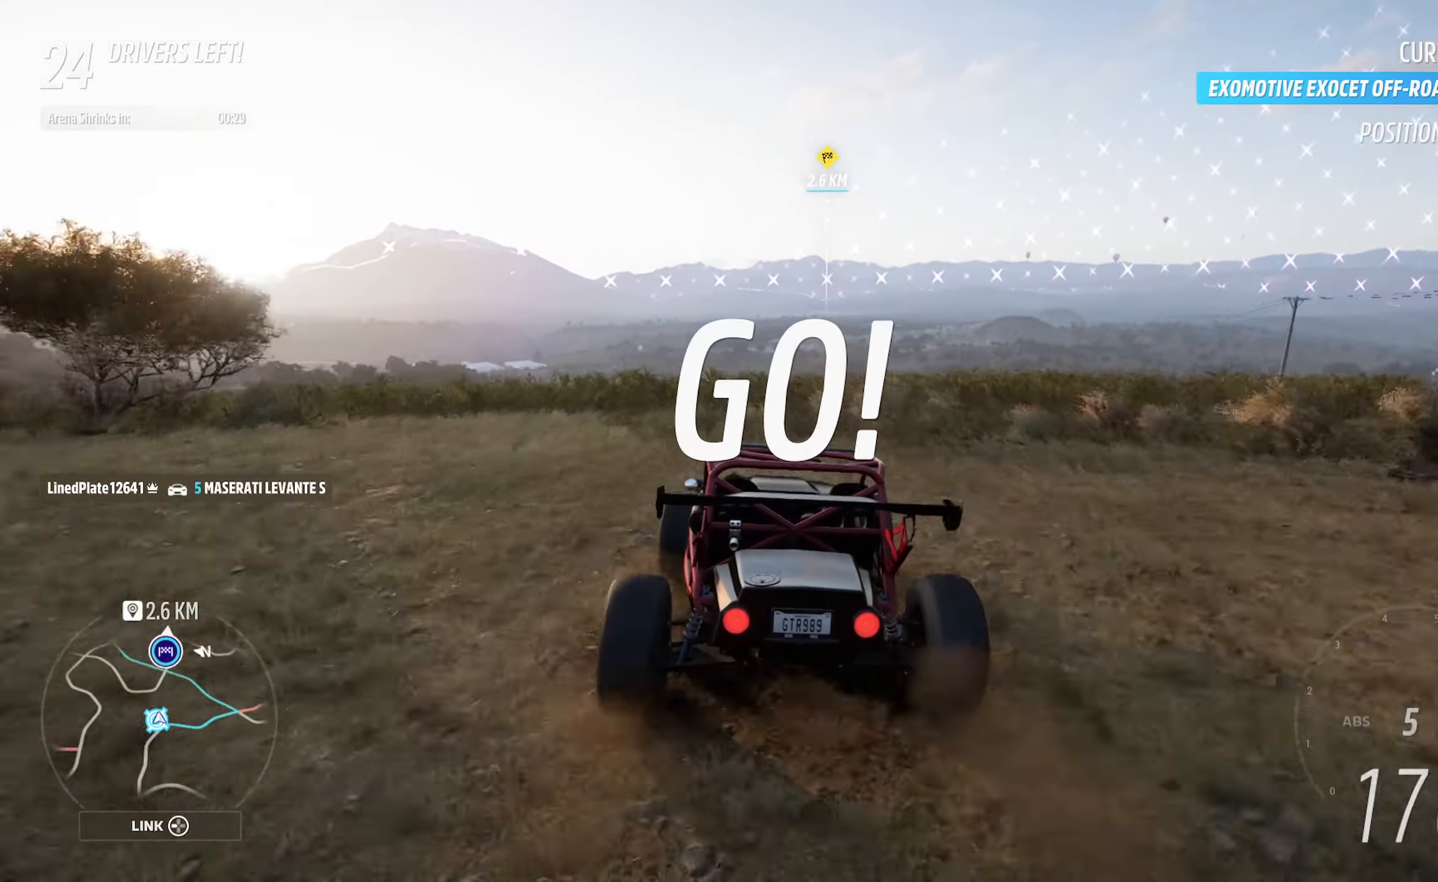
{"buttons": ["A"], "left_stick": "center", "right_stick": "center", "events": [[150, "left_stick", "left"], [333, "left_stick", "center"]]}
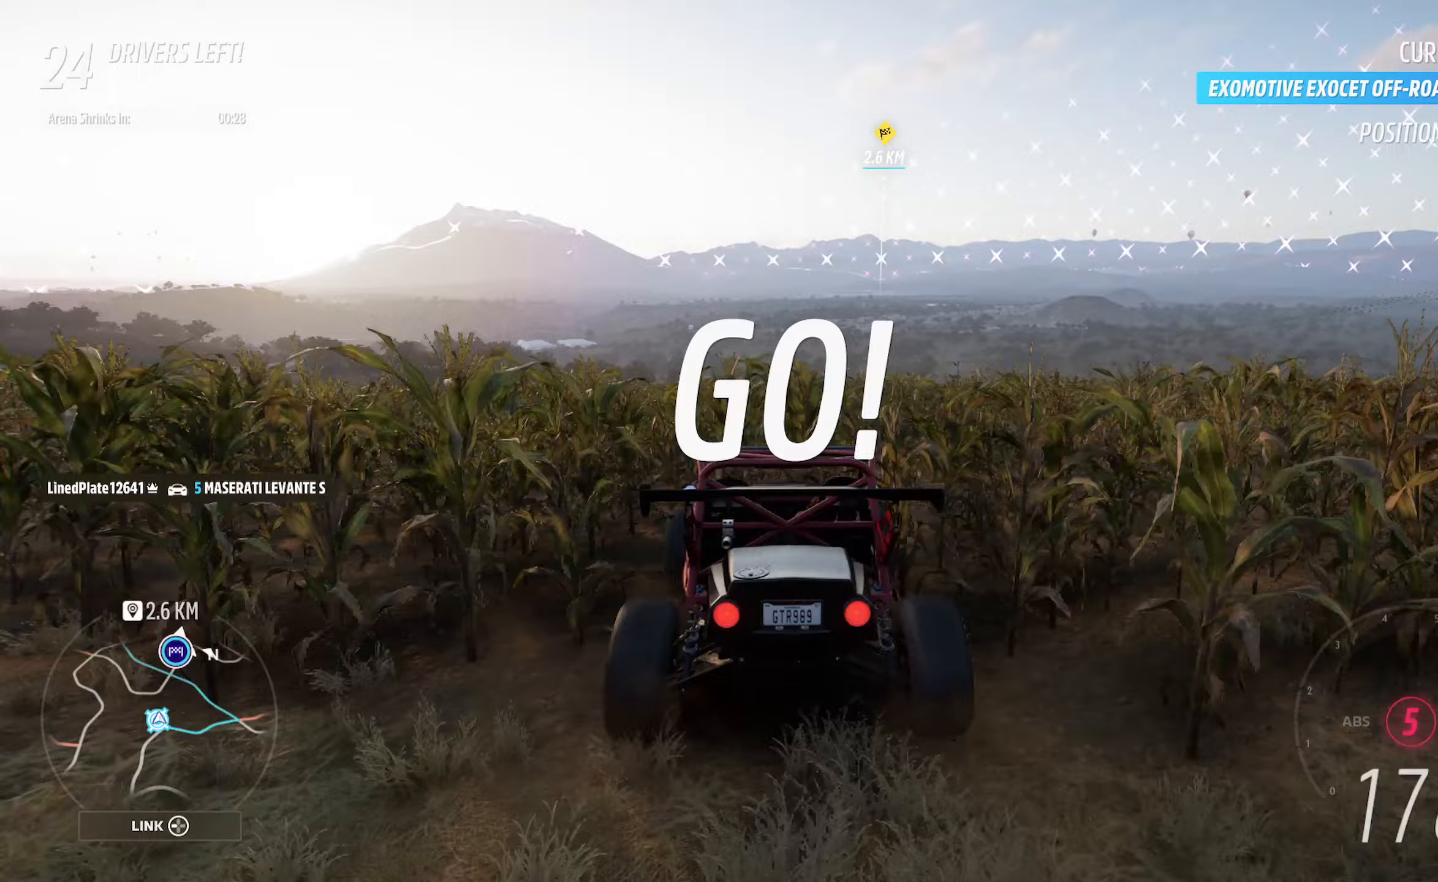
{"buttons": ["A"], "left_stick": "center", "right_stick": "center", "events": [[83, "left_stick", "left"], [333, "left_stick", "center"]]}
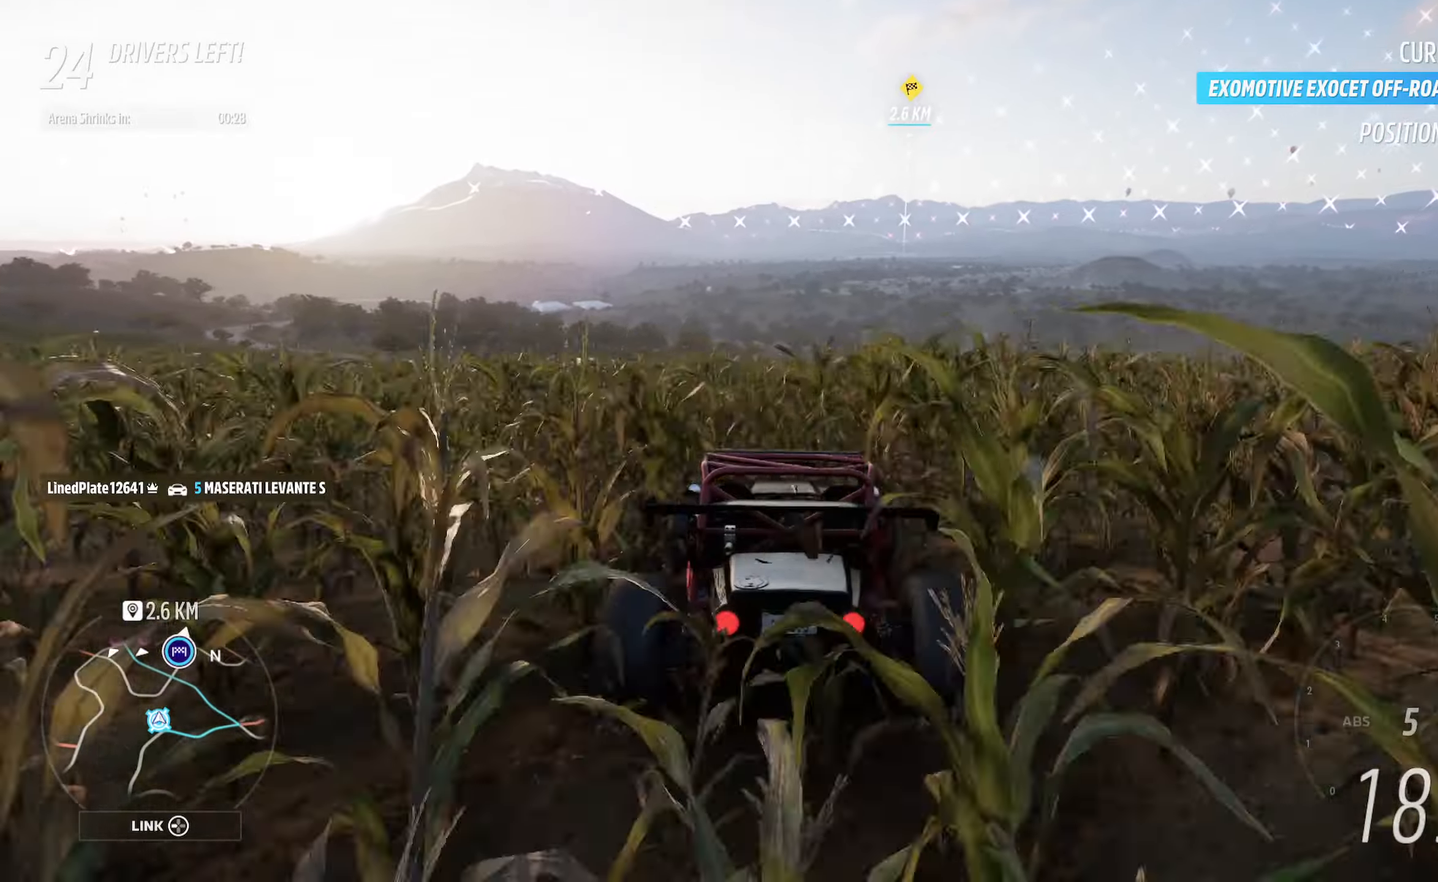
{"buttons": ["A"], "left_stick": "right", "right_stick": "center", "events": [[83, "left_stick", "left"], [250, "left_stick", "center"], [417, "left_stick", "right"]]}
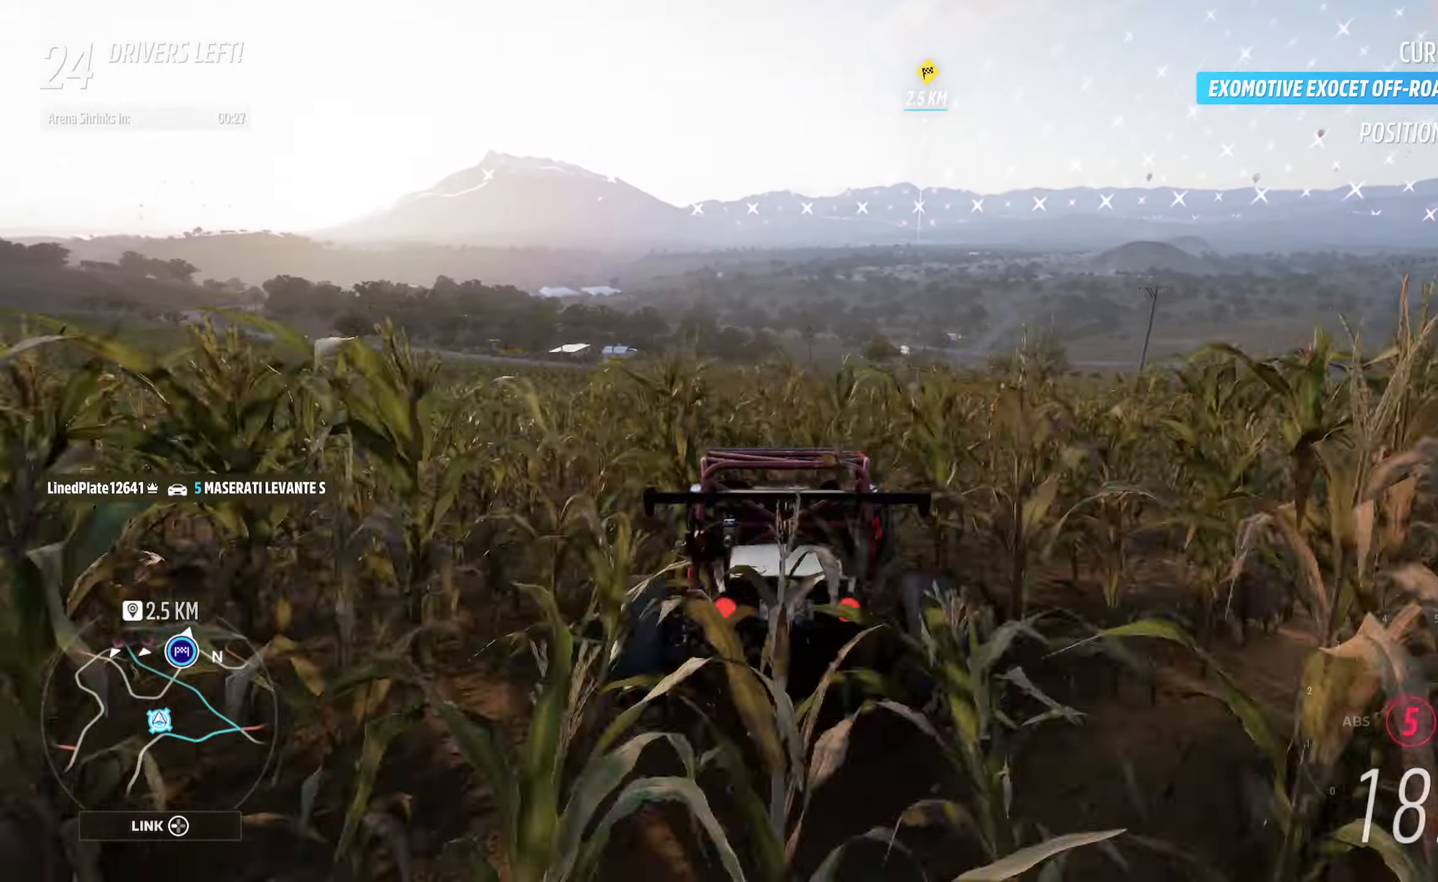
{"buttons": ["A"], "left_stick": "center", "right_stick": "center", "events": [[17, "left_stick", "center"]]}
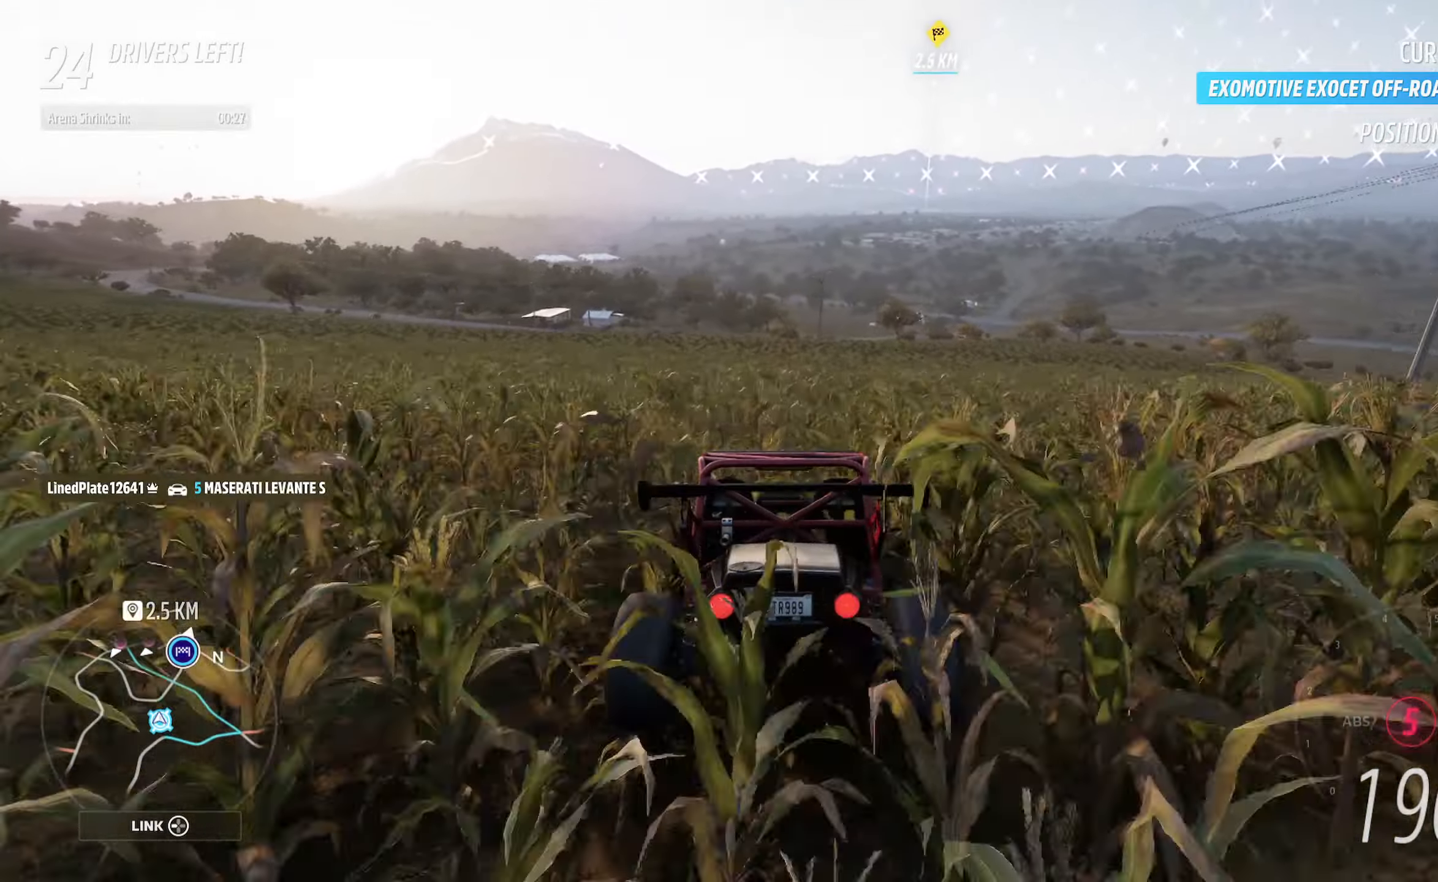
{"buttons": ["A"], "left_stick": "center", "right_stick": "center", "events": [[83, "left_stick", "right"], [317, "left_stick", "center"]]}
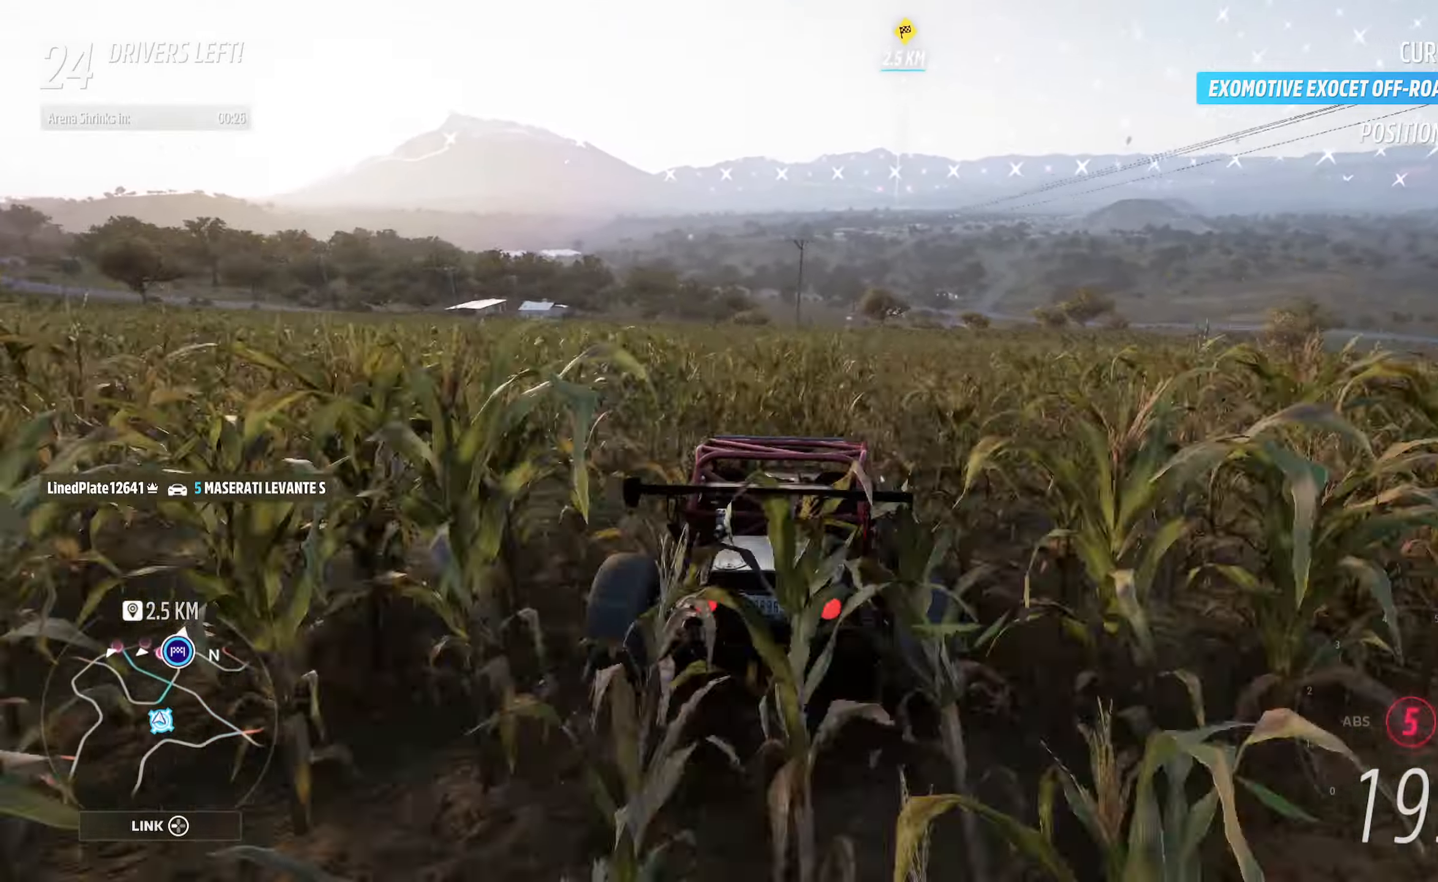
{"buttons": ["A"], "left_stick": "center", "right_stick": "center", "events": [[50, "left_stick", "right"], [117, "left_stick", "center"]]}
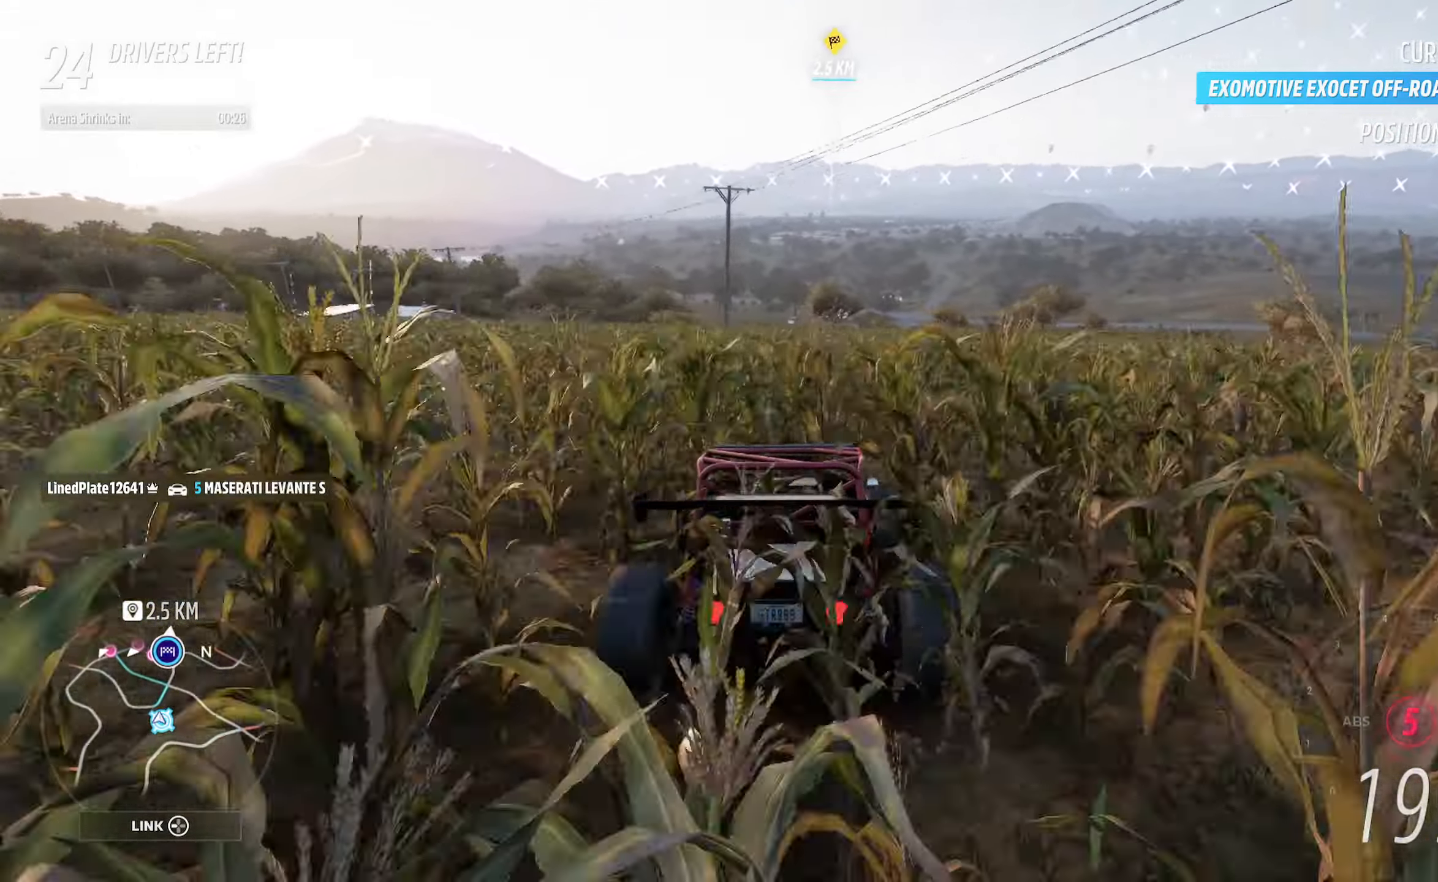
{"buttons": ["A"], "left_stick": "center", "right_stick": "center", "events": [[350, "left_stick", "right"], [467, "left_stick", "center"]]}
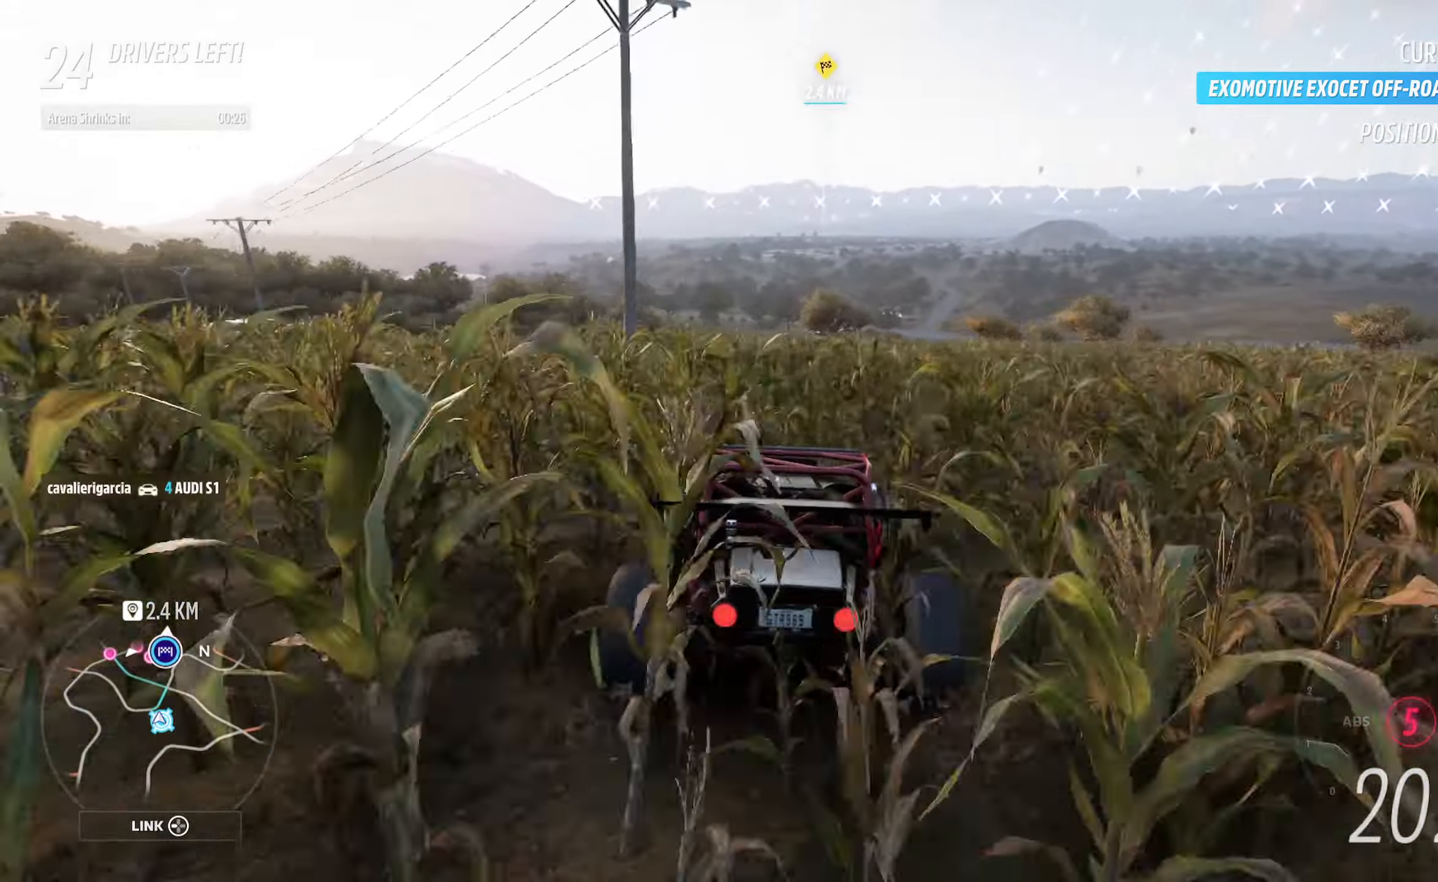
{"buttons": ["A"], "left_stick": "center", "right_stick": "center", "events": [[250, "left_stick", "left"], [267, "R2", "down"], [400, "left_stick", "center"], [417, "R2", "up"]]}
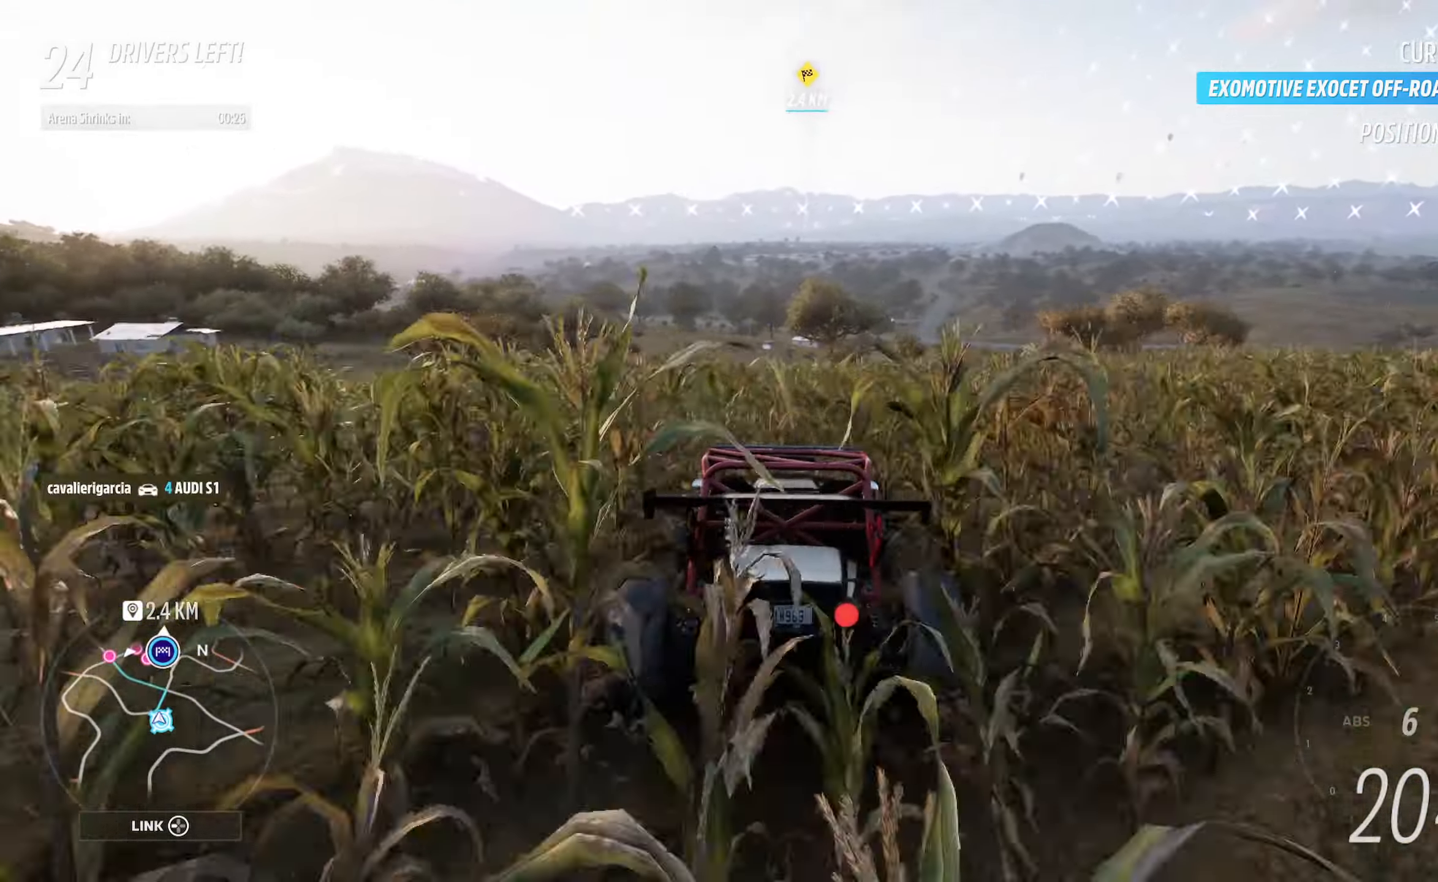
{"buttons": ["A"], "left_stick": "left", "right_stick": "center", "events": [[267, "left_stick", "left"], [350, "left_stick", "center"], [483, "left_stick", "left"]]}
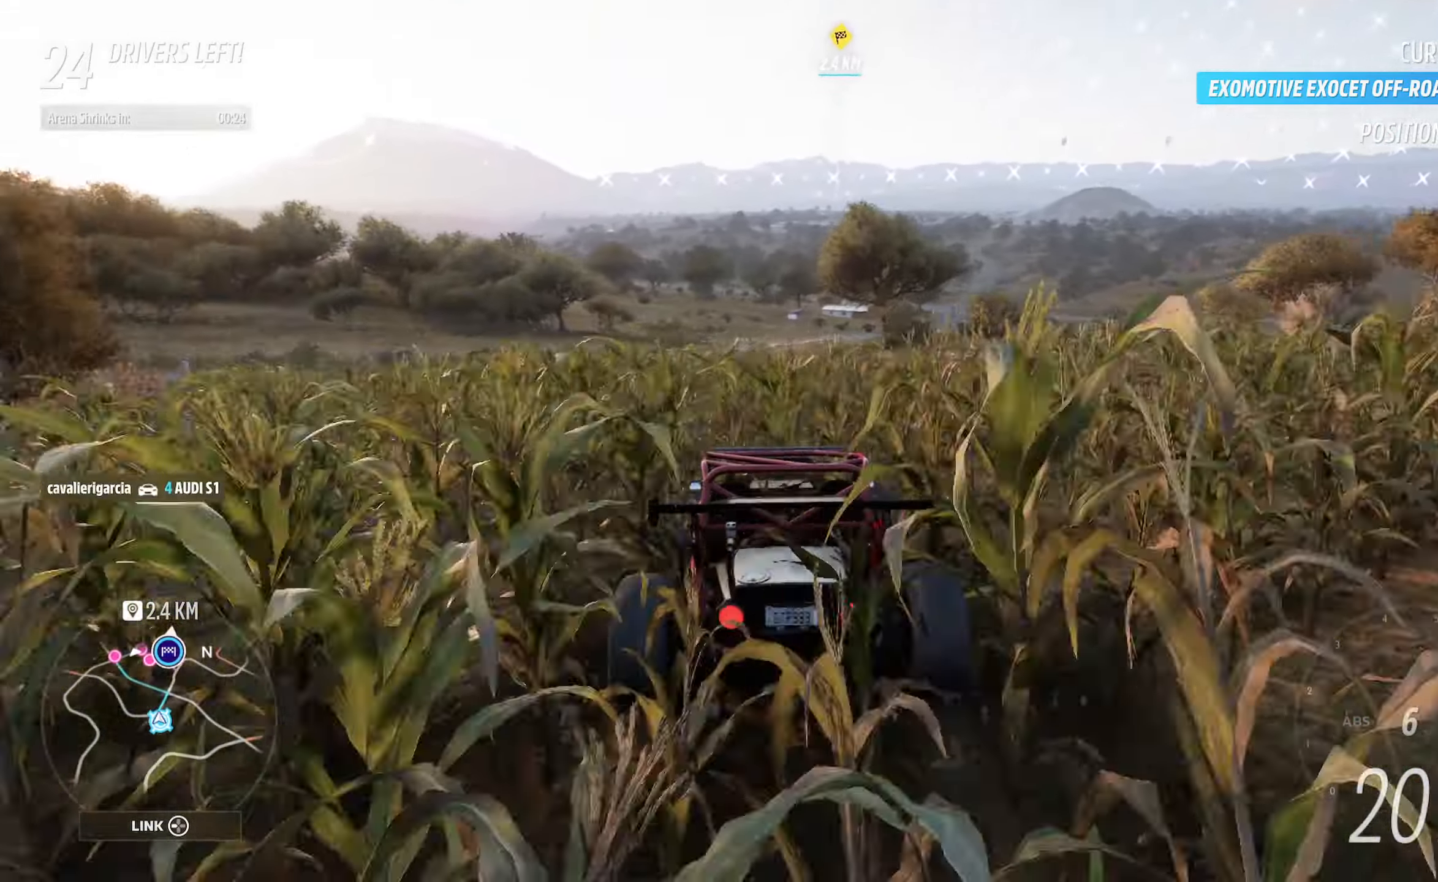
{"buttons": ["A"], "left_stick": "left", "right_stick": "center", "events": [[200, "left_stick", "center"], [417, "left_stick", "left"]]}
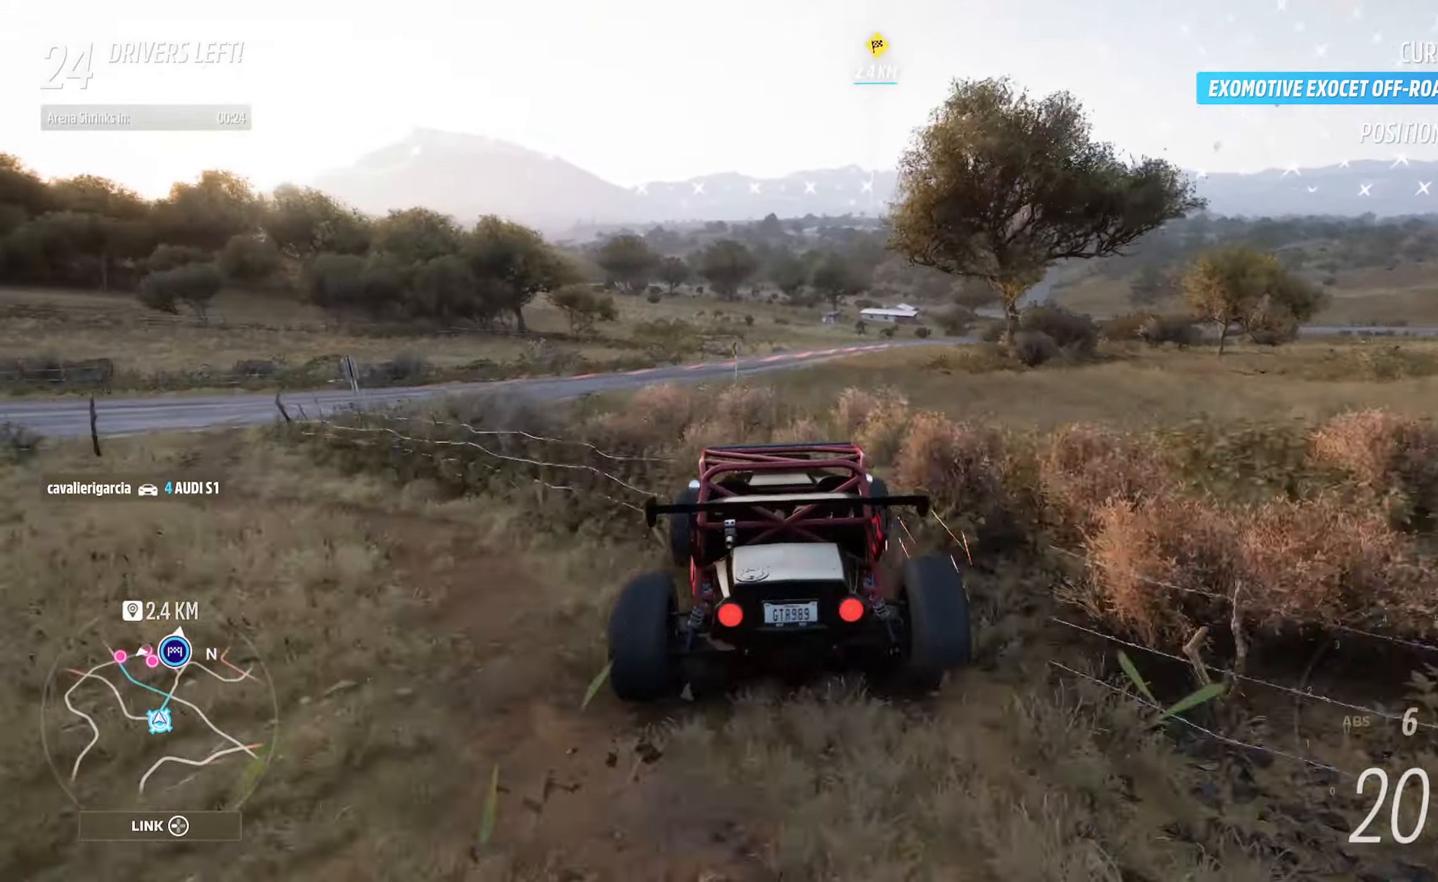
{"buttons": ["A"], "left_stick": "left", "right_stick": "center", "events": [[167, "left_stick", "center"], [367, "left_stick", "left"]]}
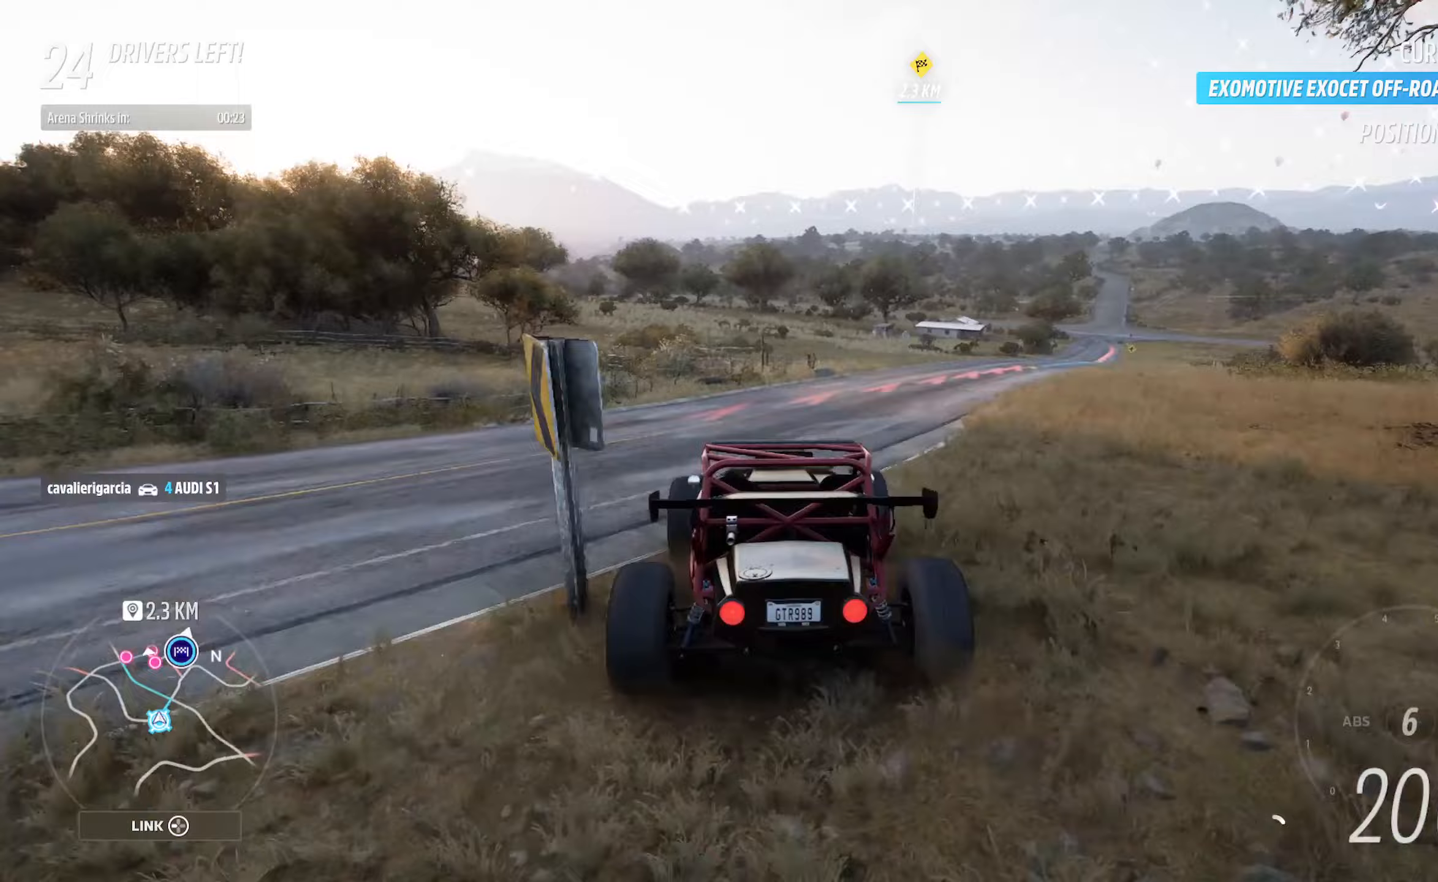
{"buttons": ["A", "L1"], "left_stick": "center", "right_stick": "center", "events": [[167, "left_stick", "center"], [350, "left_stick", "left"], [483, "left_stick", "center"], [500, "L1", "down"]]}
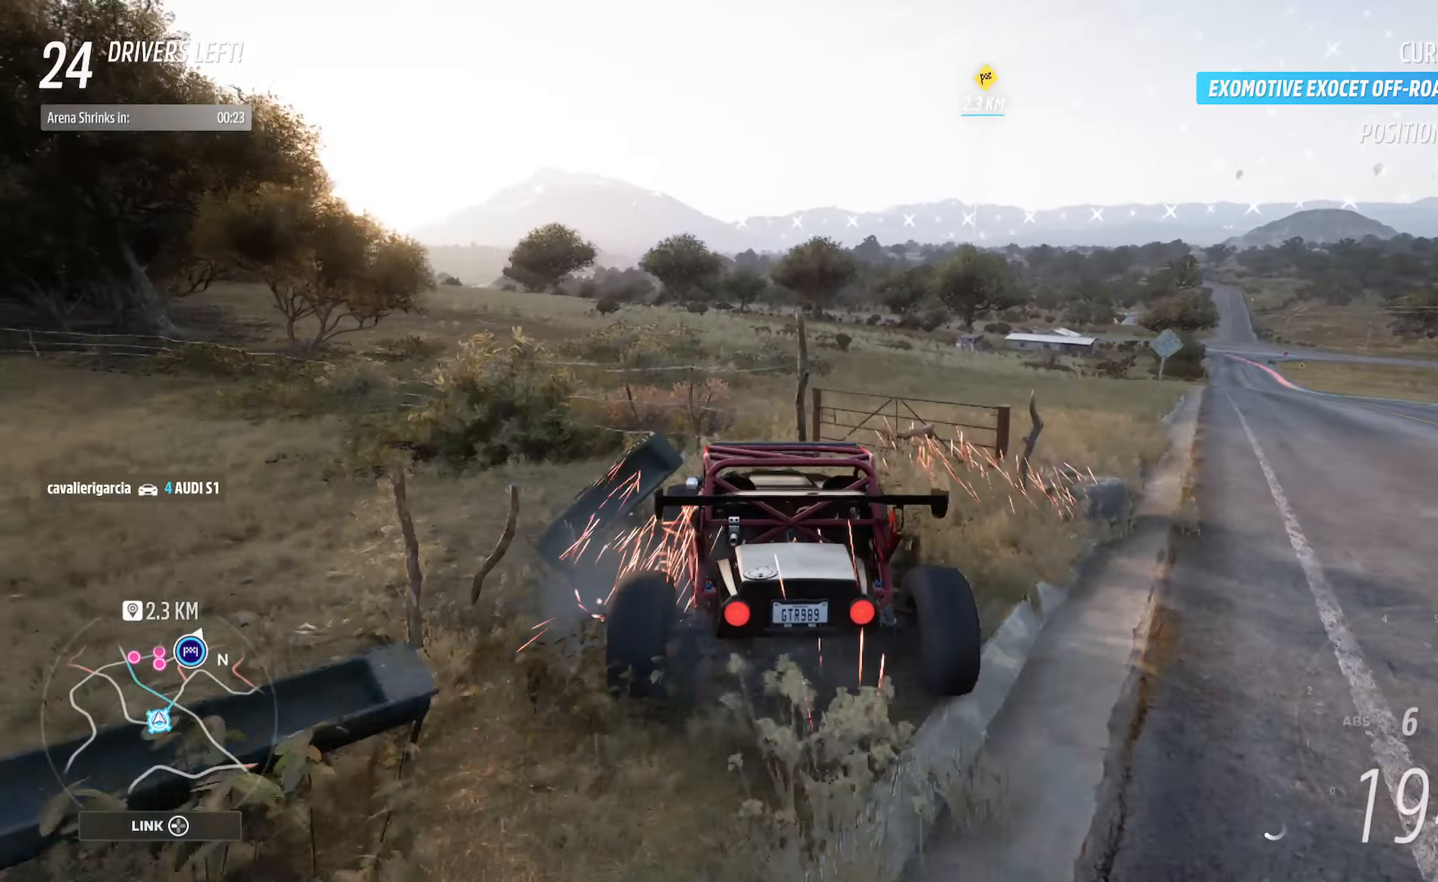
{"buttons": ["A"], "left_stick": "center", "right_stick": "center", "events": [[350, "L1", "up"]]}
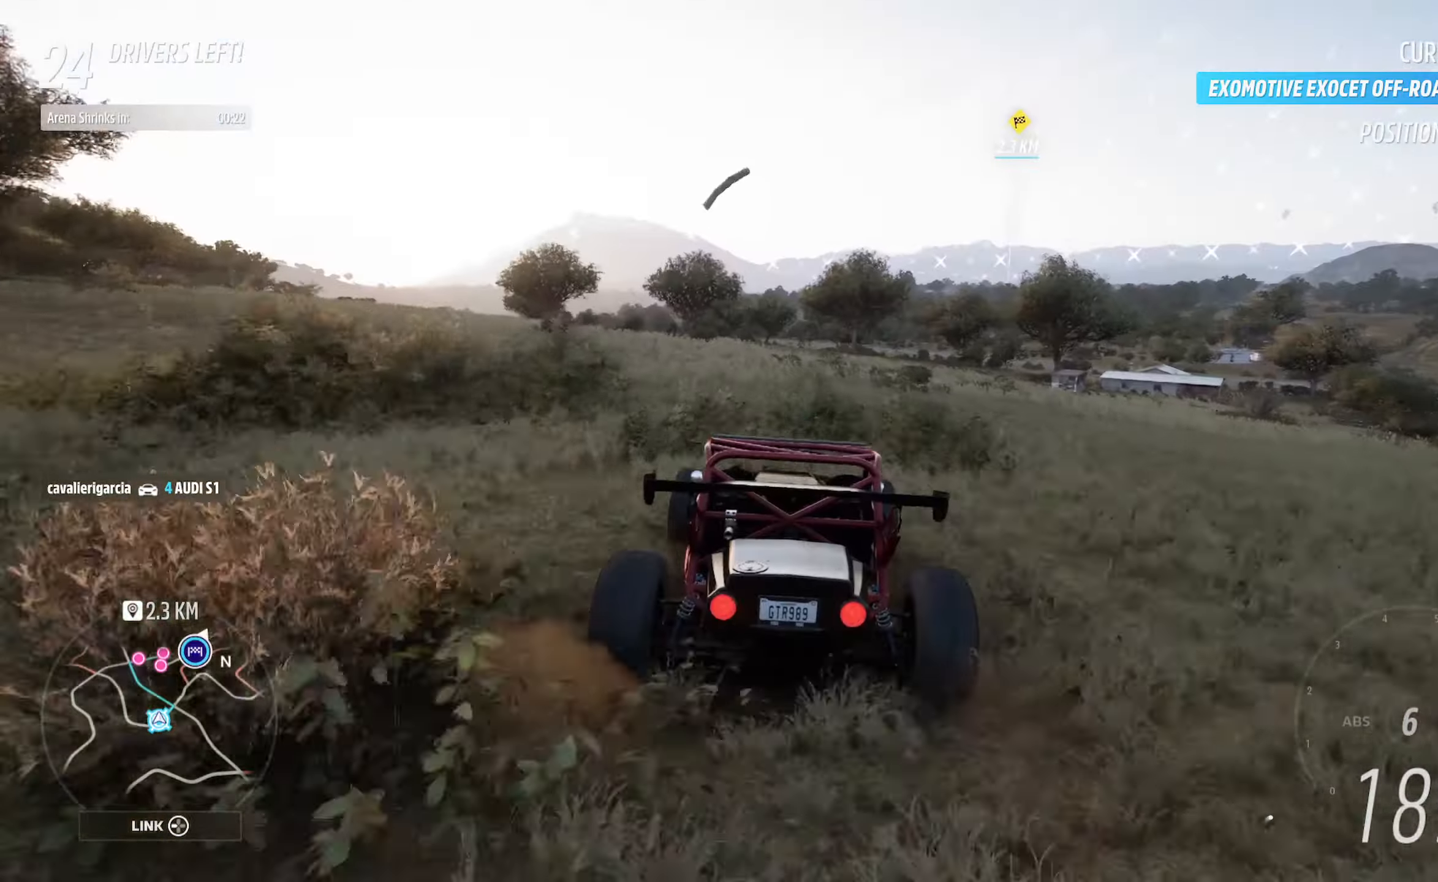
{"buttons": ["A"], "left_stick": "right", "right_stick": "center", "events": [[33, "left_stick", "left"], [200, "left_stick", "center"], [450, "left_stick", "right"]]}
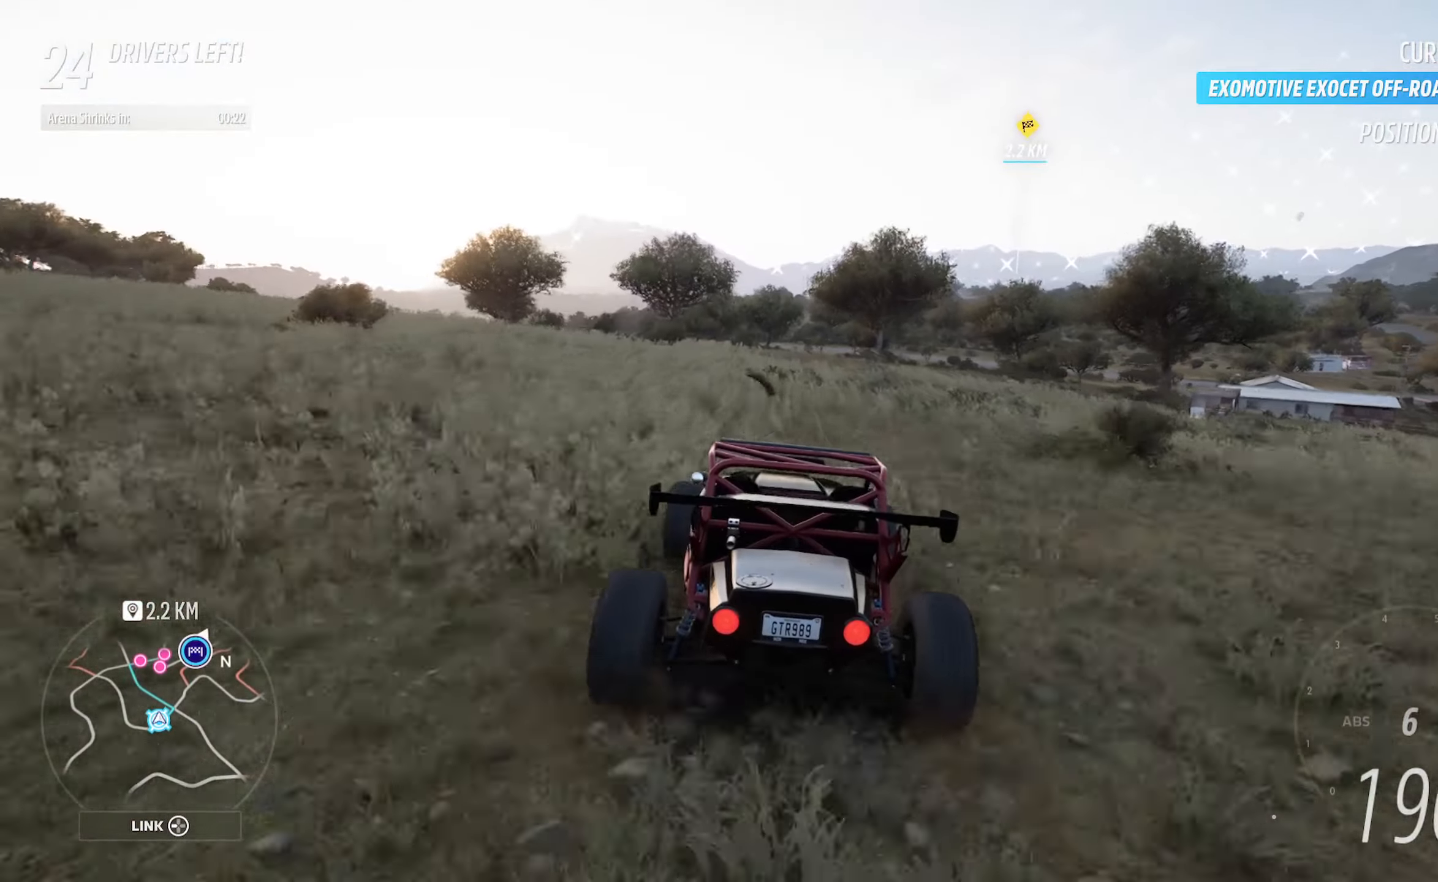
{"buttons": ["A", "L1"], "left_stick": "center", "right_stick": "center", "events": [[83, "left_stick", "center"], [117, "L1", "down"]]}
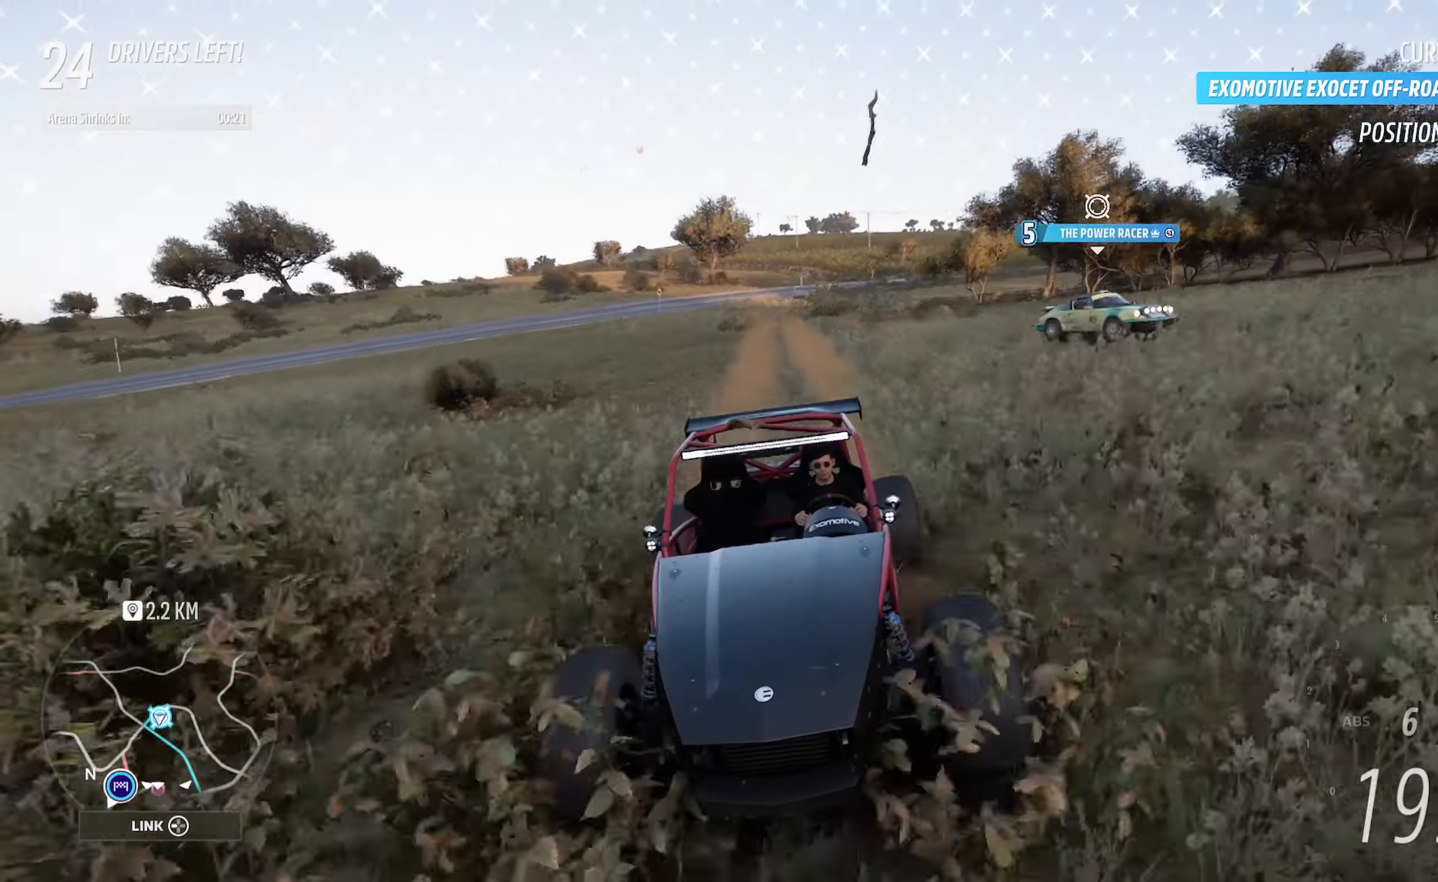
{"buttons": ["A"], "left_stick": "center", "right_stick": "center", "events": [[50, "L1", "up"], [100, "left_stick", "left"], [233, "left_stick", "center"]]}
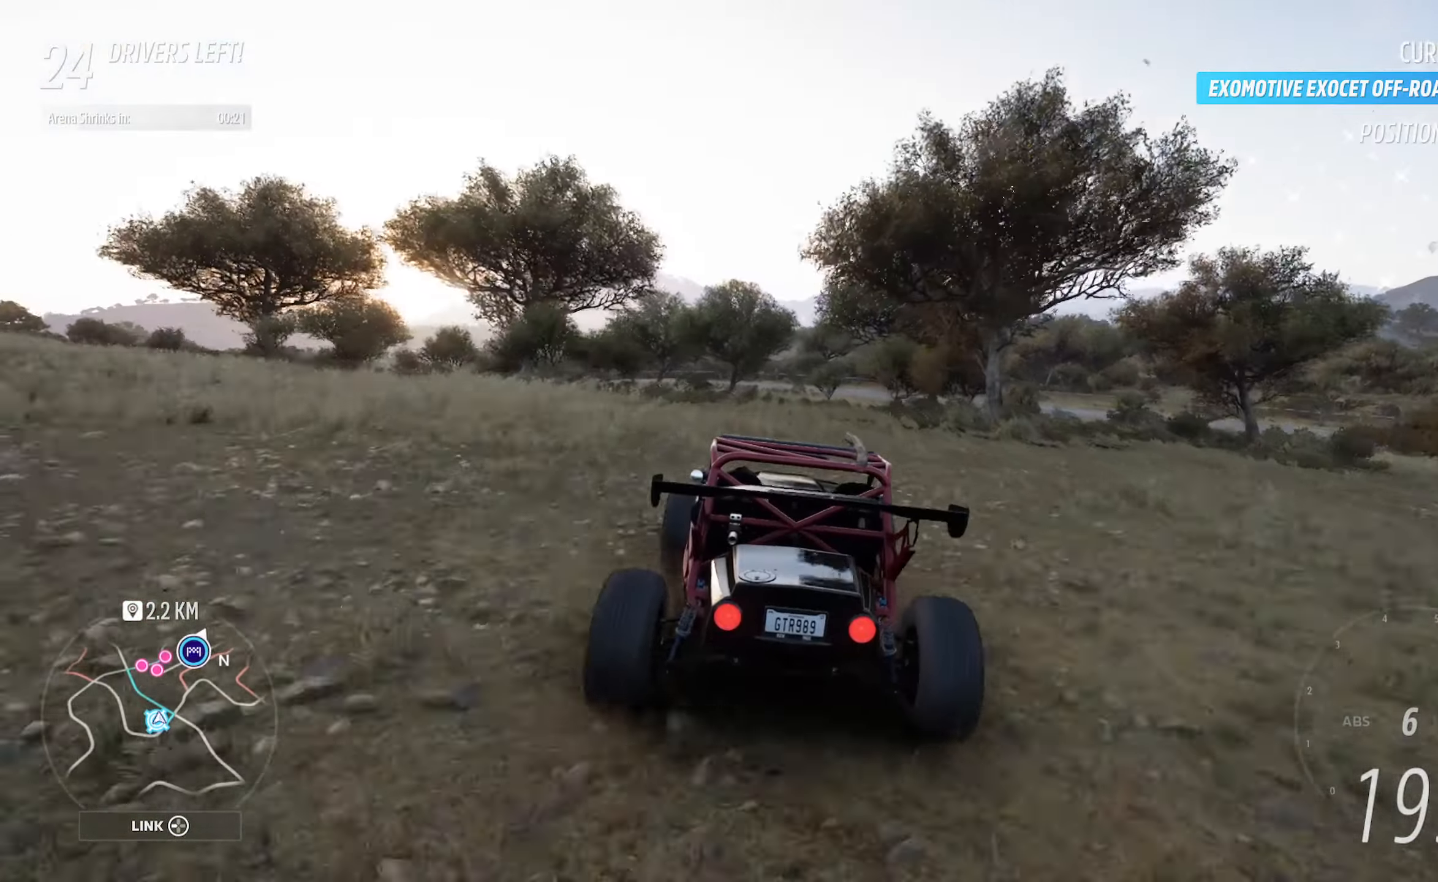
{"buttons": ["A"], "left_stick": "center", "right_stick": "center", "events": [[133, "left_stick", "right"], [250, "left_stick", "center"]]}
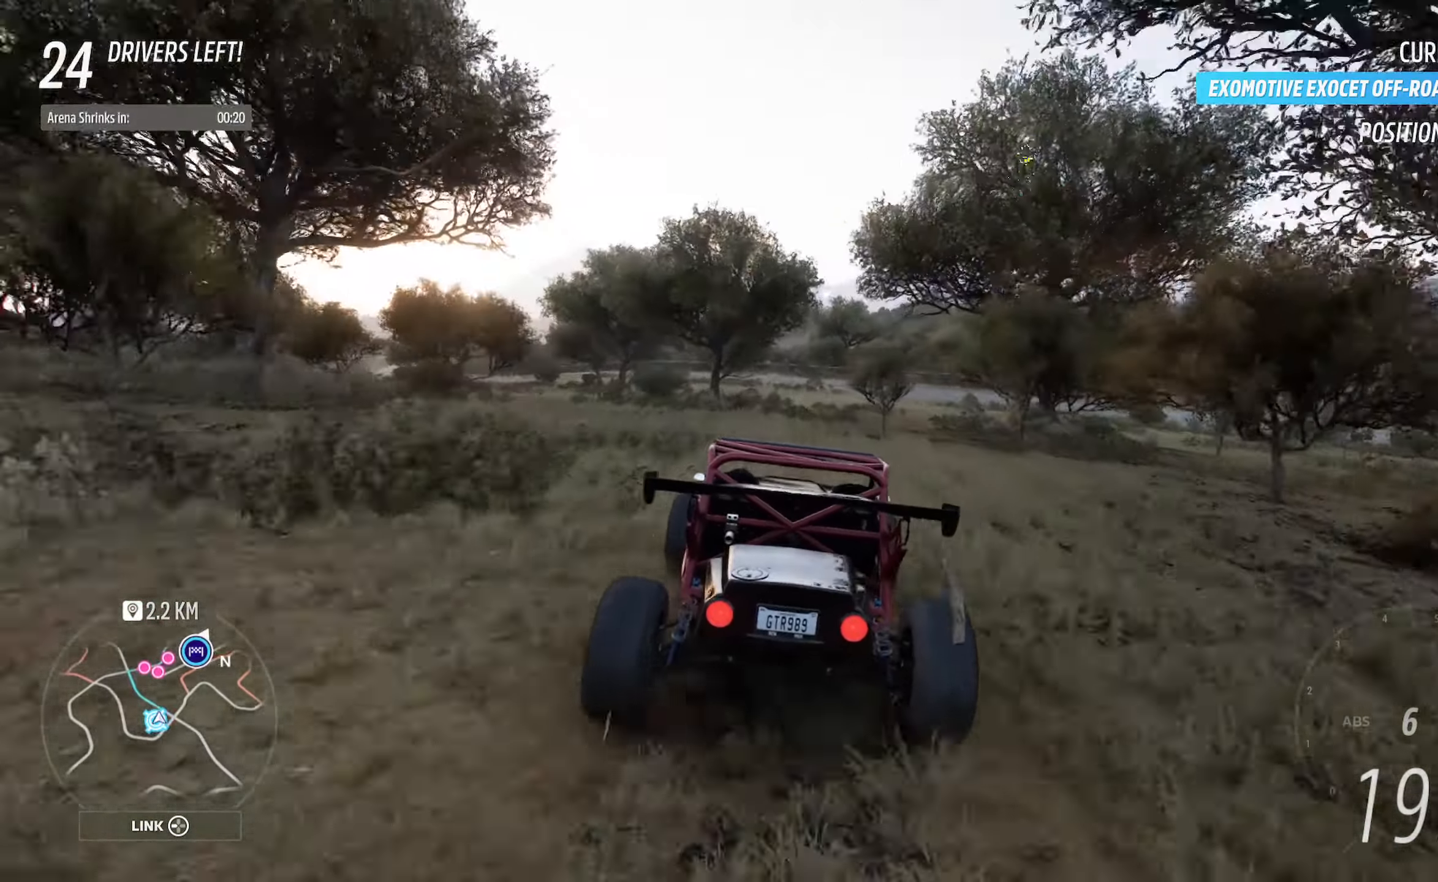
{"buttons": ["A"], "left_stick": "center", "right_stick": "center", "events": [[100, "left_stick", "left"], [283, "left_stick", "center"]]}
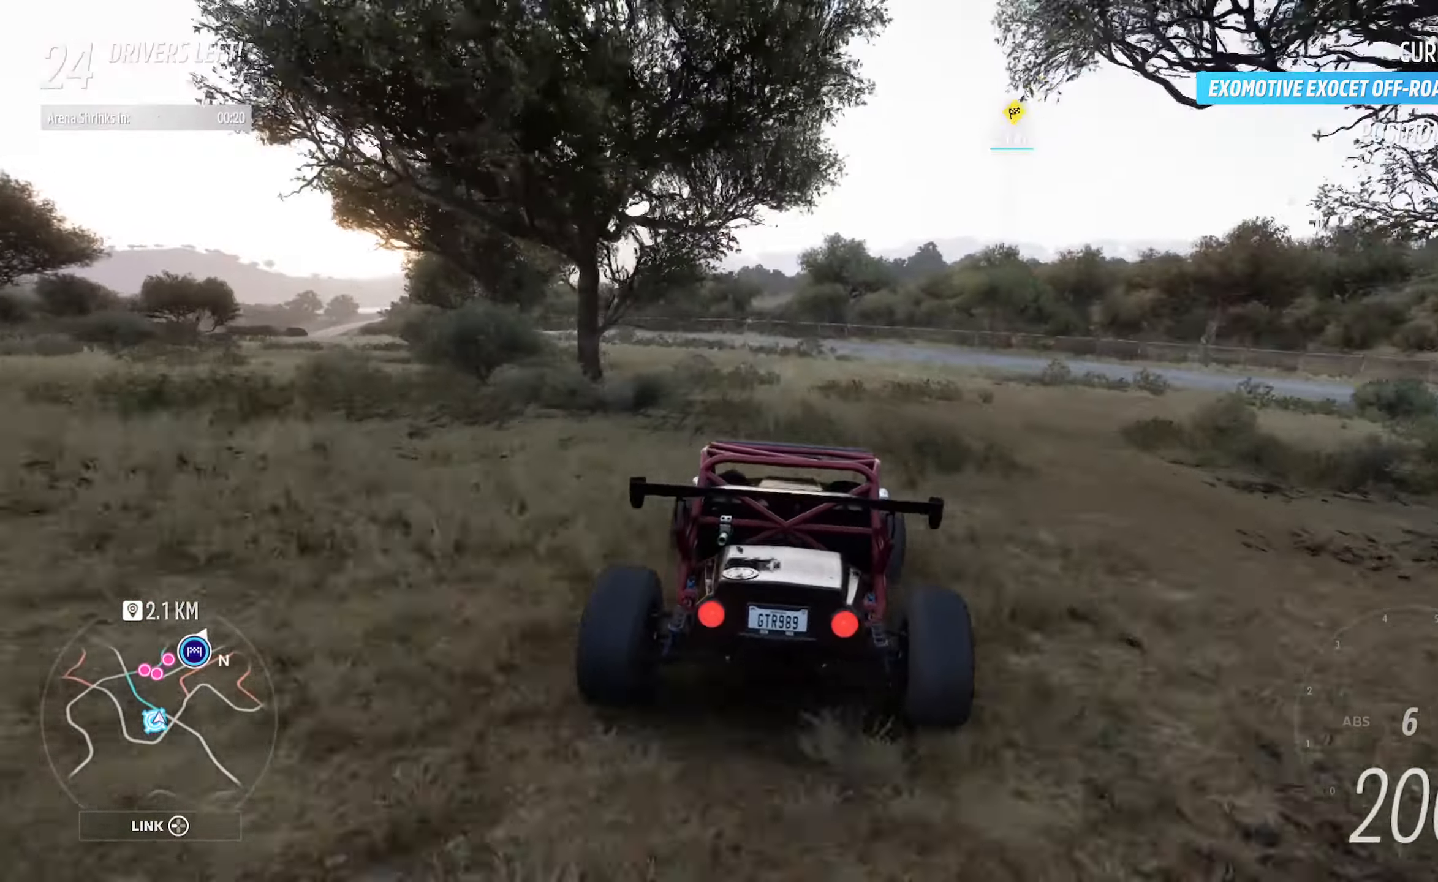
{"buttons": ["A"], "left_stick": "center", "right_stick": "center", "events": [[133, "left_stick", "left"], [300, "left_stick", "center"]]}
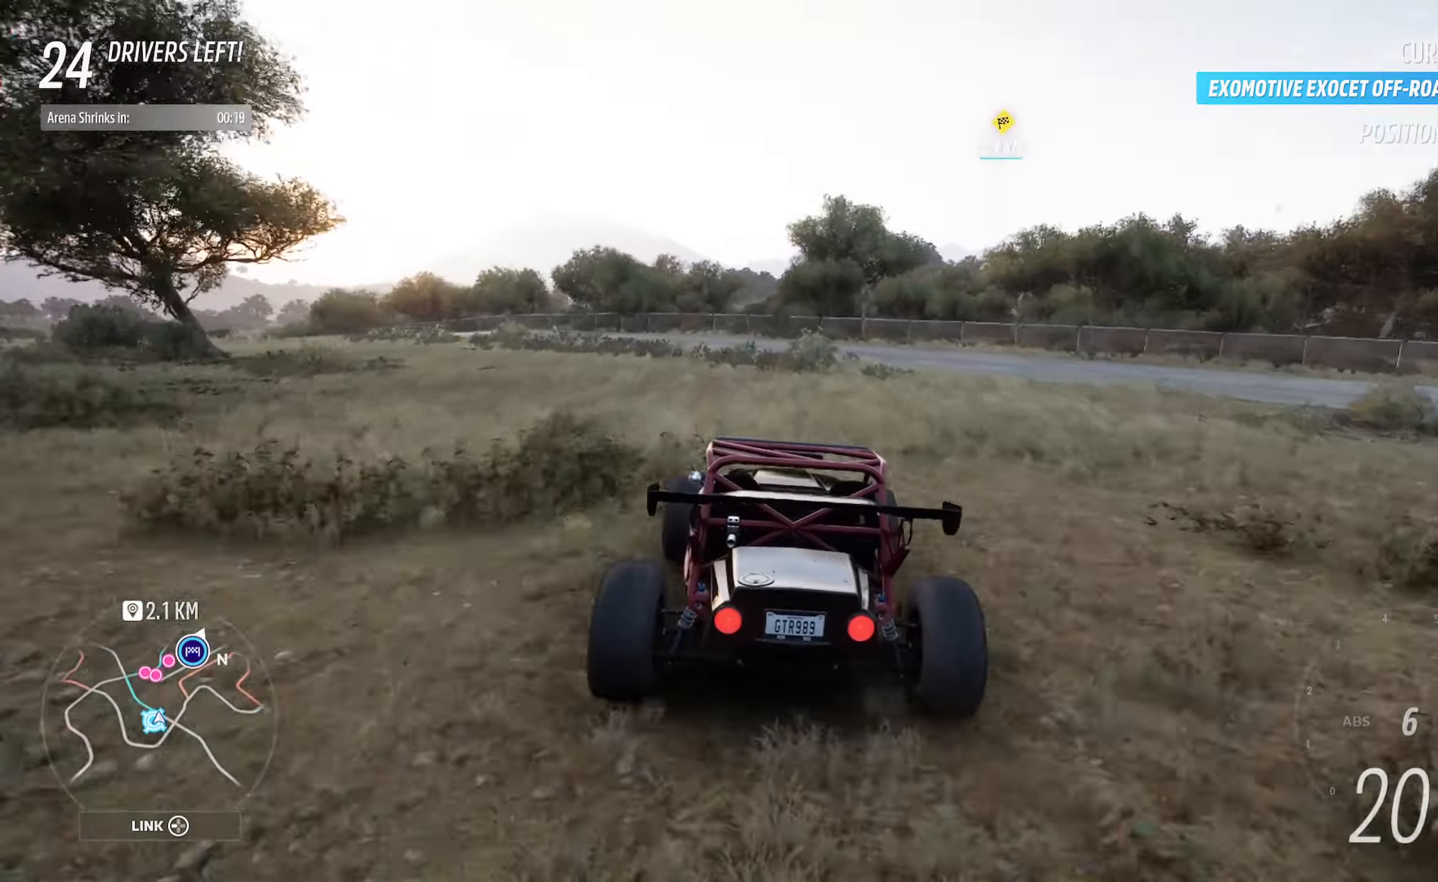
{"buttons": ["A"], "left_stick": "center", "right_stick": "center", "events": [[100, "left_stick", "left"], [183, "left_stick", "center"], [367, "left_stick", "right"], [433, "left_stick", "center"]]}
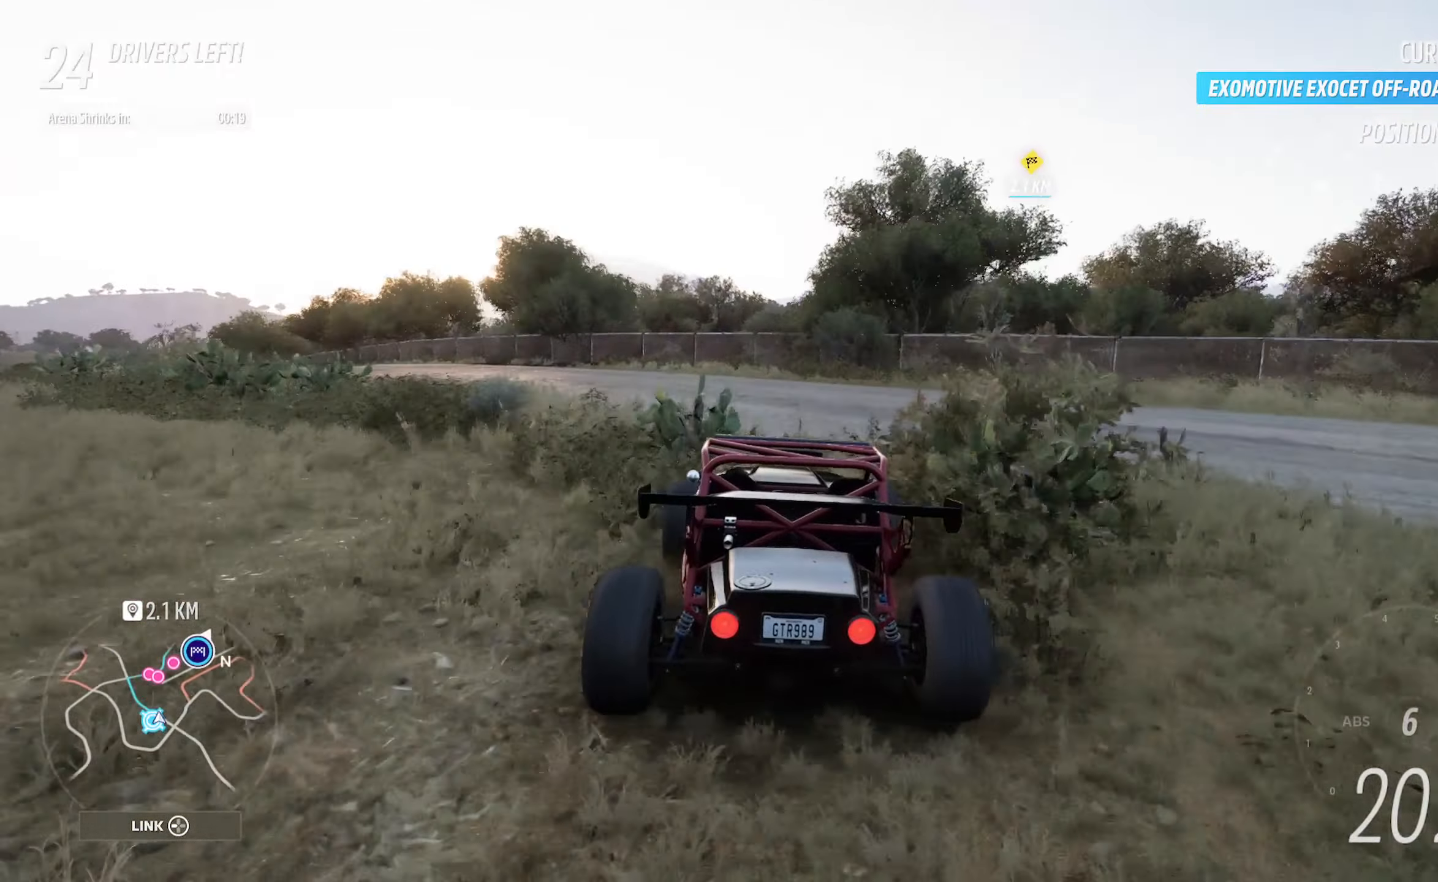
{"buttons": ["A"], "left_stick": "right", "right_stick": "center", "events": [[200, "left_stick", "left"], [317, "left_stick", "center"], [500, "left_stick", "right"]]}